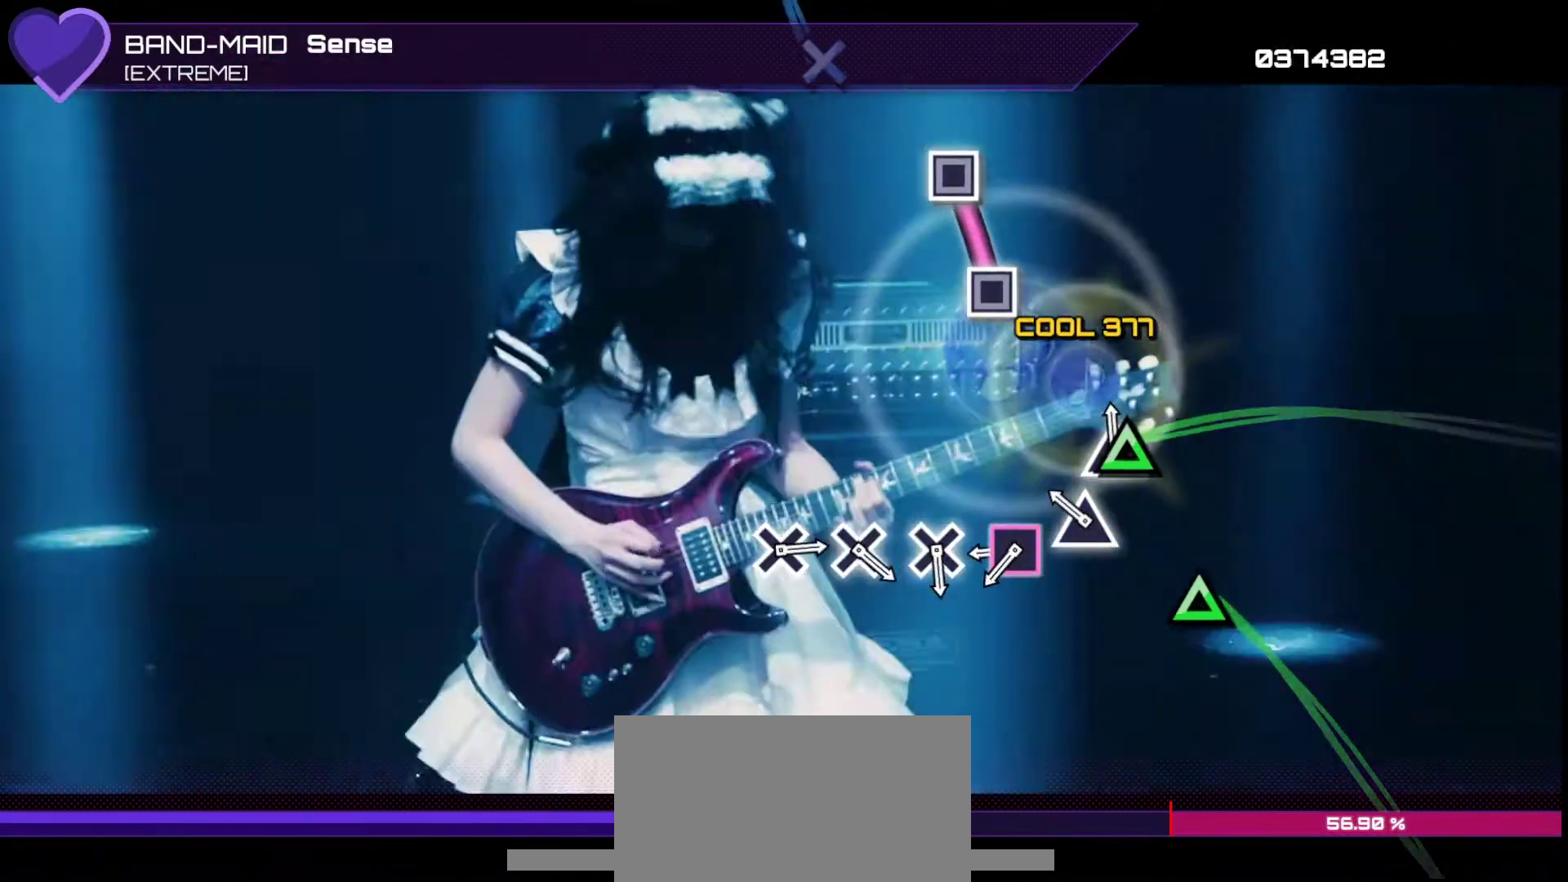
Gameplay with a controller (PlayStation layout); each line is a JSON object with the inputs held at the frame after it. "events" lists button and stick changes between this image and that frame as [ms after this image, input, new state], when the widget could be followed in between. Not read: L3 R3.
{"buttons": [], "left_stick": "center", "right_stick": "center", "events": [[33, "TRIANGLE", "down"], [100, "TRIANGLE", "up"], [167, "TRIANGLE", "down"], [250, "TRIANGLE", "up"], [333, "SQUARE", "down"], [483, "SQUARE", "up"]]}
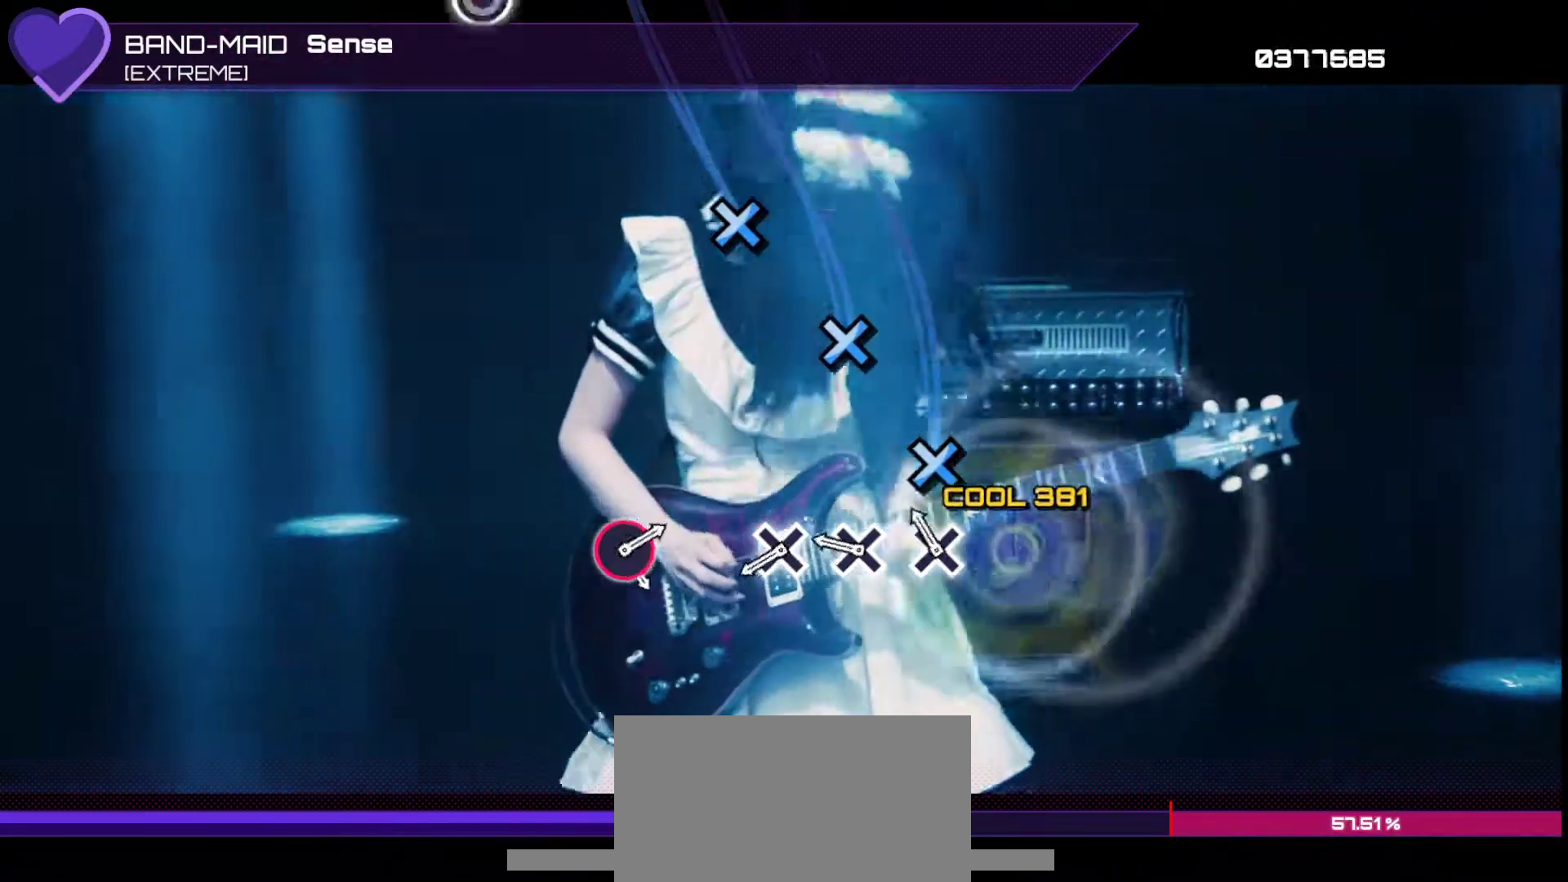
{"buttons": ["CROSS"], "left_stick": "center", "right_stick": "center", "events": [[133, "CROSS", "down"], [200, "CROSS", "up"], [283, "CROSS", "down"], [350, "CROSS", "up"], [417, "CROSS", "down"]]}
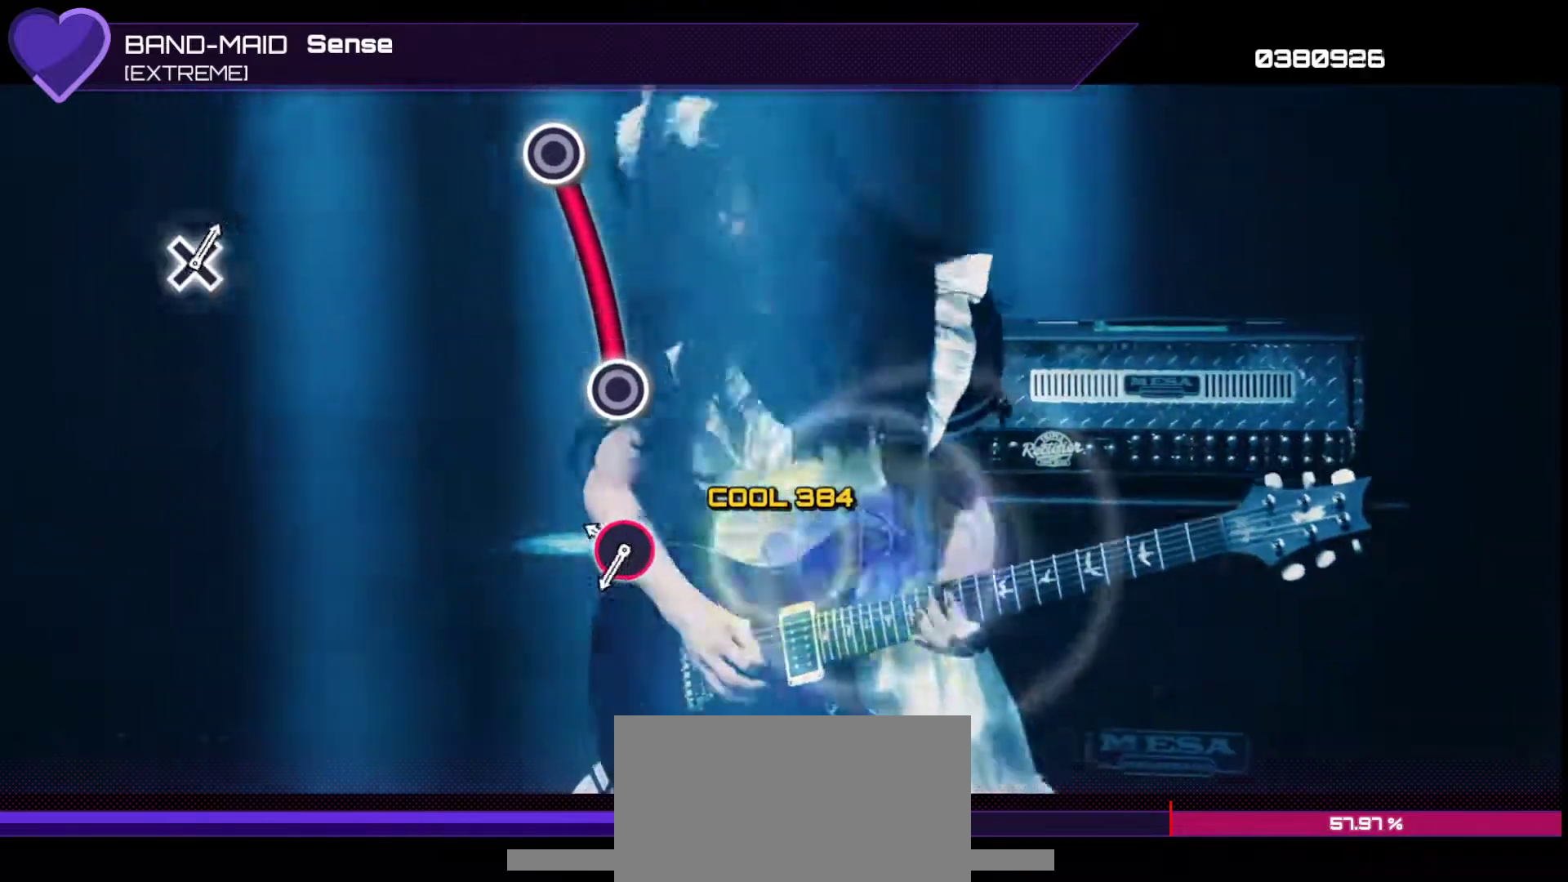
{"buttons": [], "left_stick": "center", "right_stick": "center", "events": [[33, "CROSS", "up"], [217, "CIRCLE", "down"], [500, "CIRCLE", "up"]]}
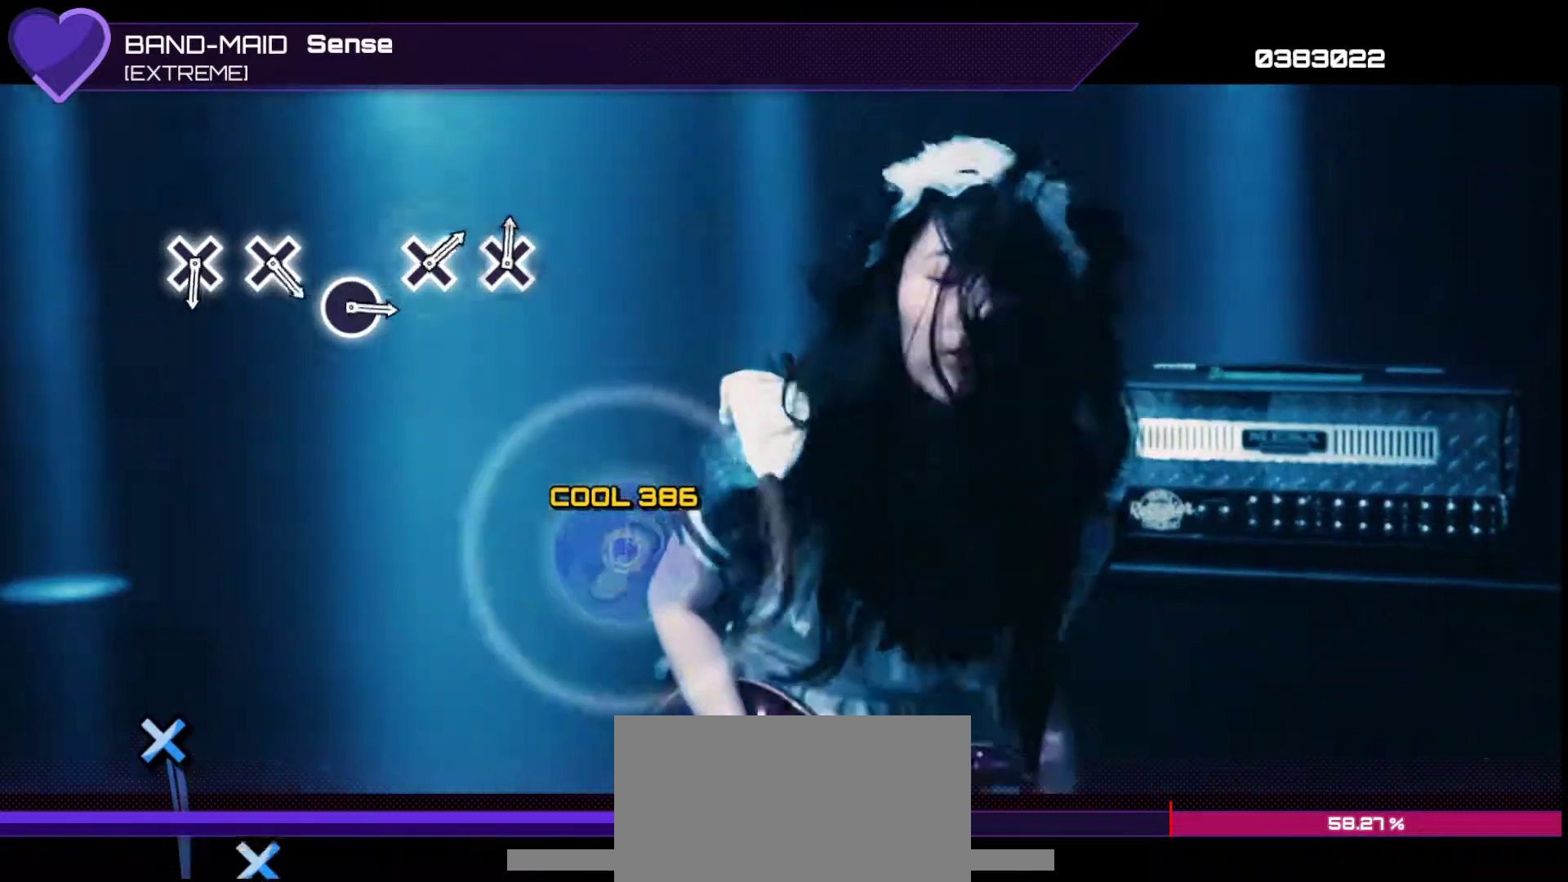
{"buttons": [], "left_stick": "center", "right_stick": "center", "events": []}
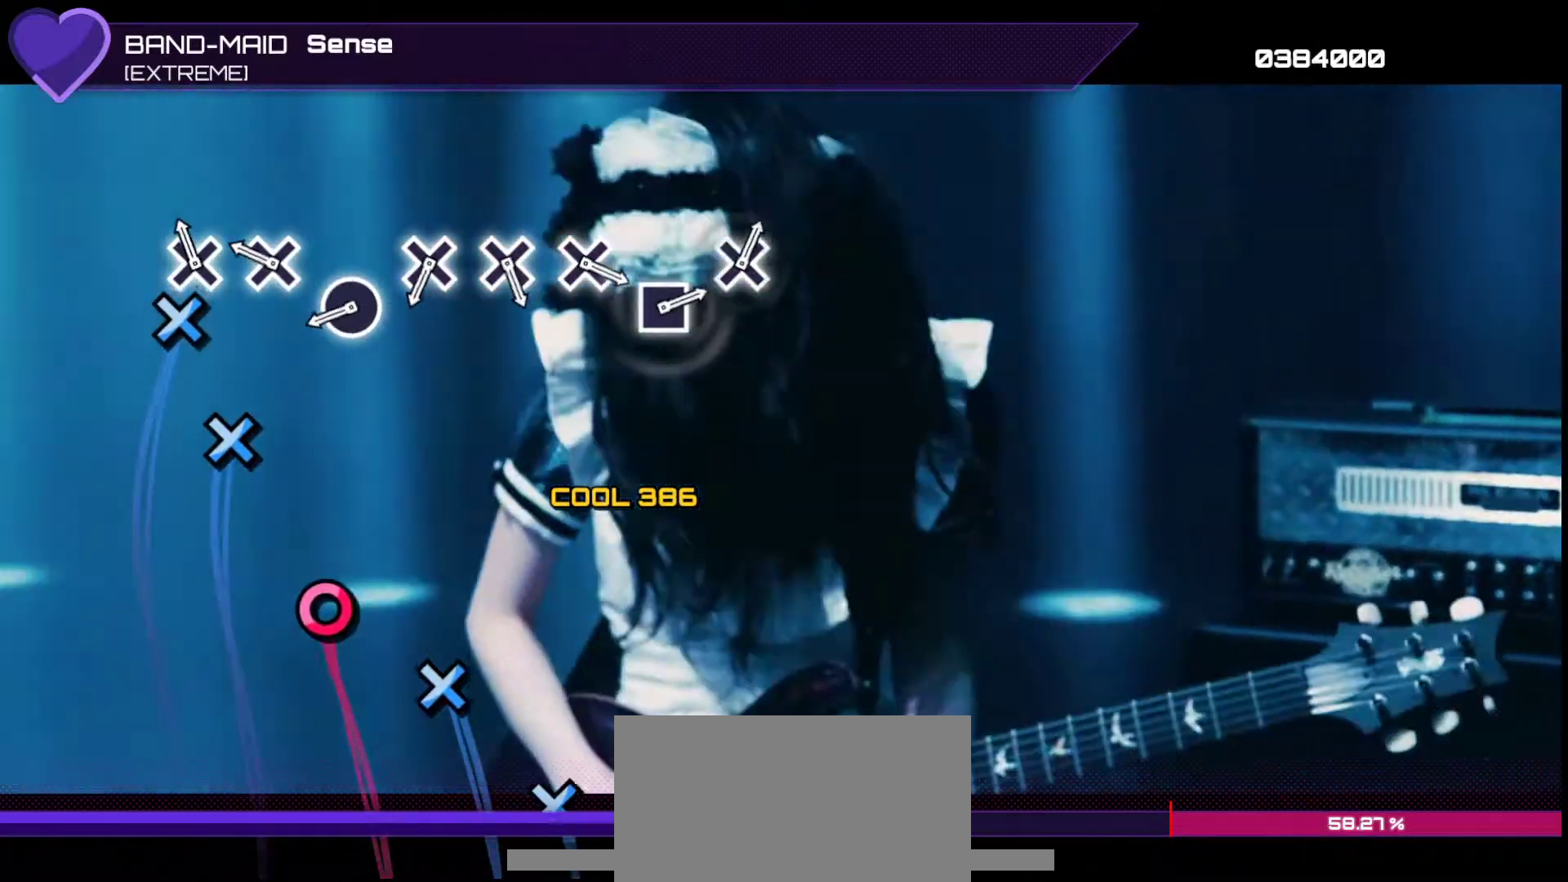
{"buttons": [], "left_stick": "center", "right_stick": "center", "events": [[83, "CROSS", "down"], [150, "CROSS", "up"], [250, "CROSS", "down"], [283, "CROSS", "up"], [383, "CIRCLE", "down"], [467, "CIRCLE", "up"]]}
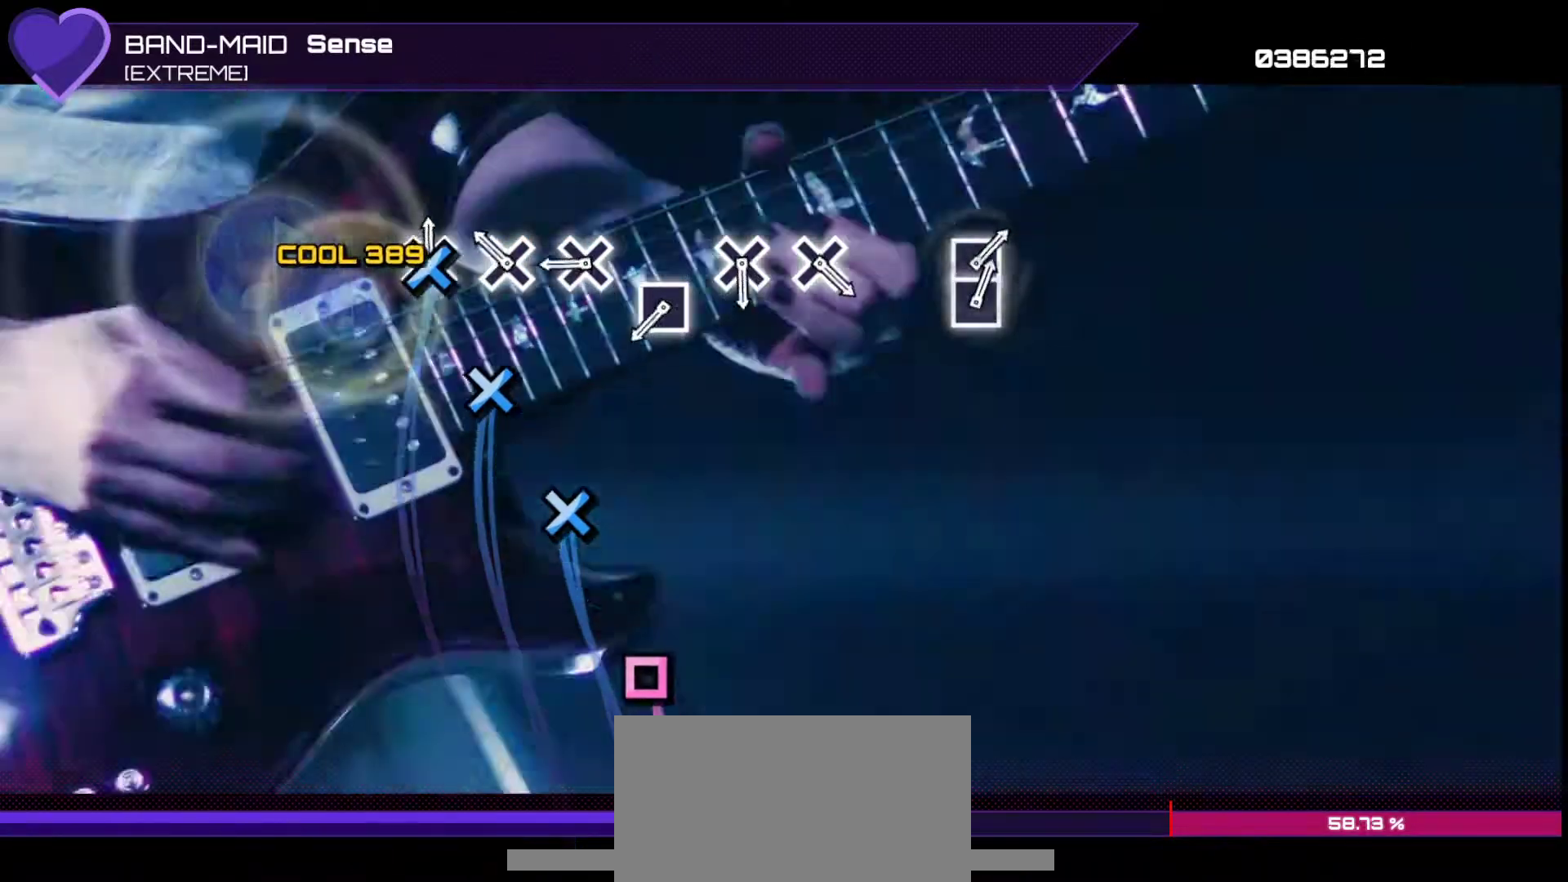
{"buttons": ["SQUARE"], "left_stick": "center", "right_stick": "center", "events": [[17, "CROSS", "down"], [100, "CROSS", "up"], [167, "CROSS", "down"], [267, "CROSS", "up"], [317, "CROSS", "down"], [417, "CROSS", "up"], [483, "SQUARE", "down"]]}
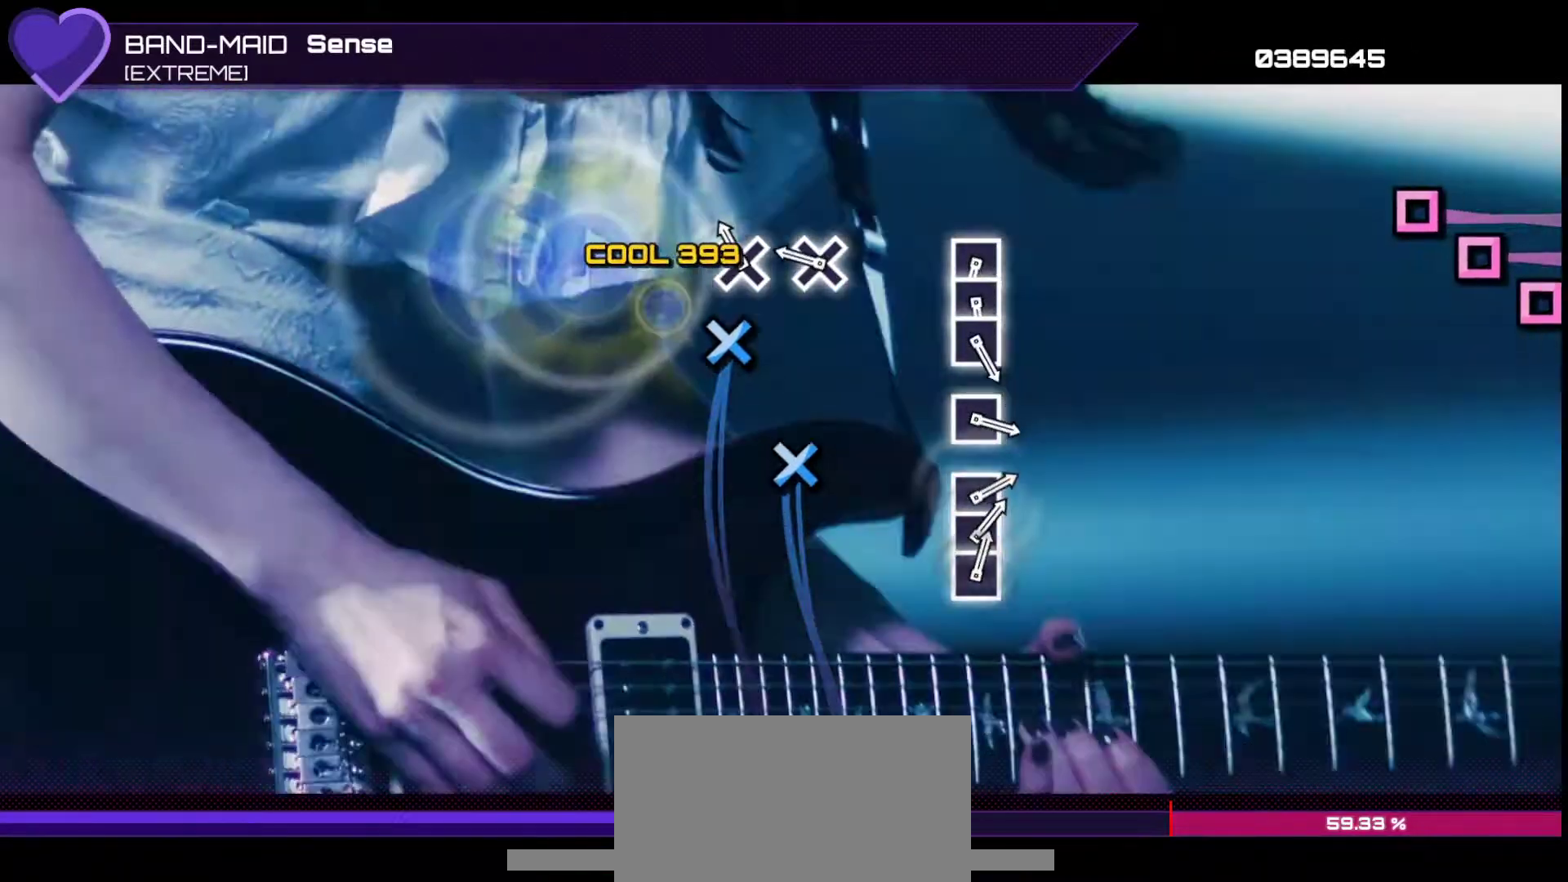
{"buttons": [], "left_stick": "center", "right_stick": "center", "events": [[50, "SQUARE", "up"], [117, "CROSS", "down"], [200, "CROSS", "up"], [267, "CROSS", "down"], [350, "CROSS", "up"]]}
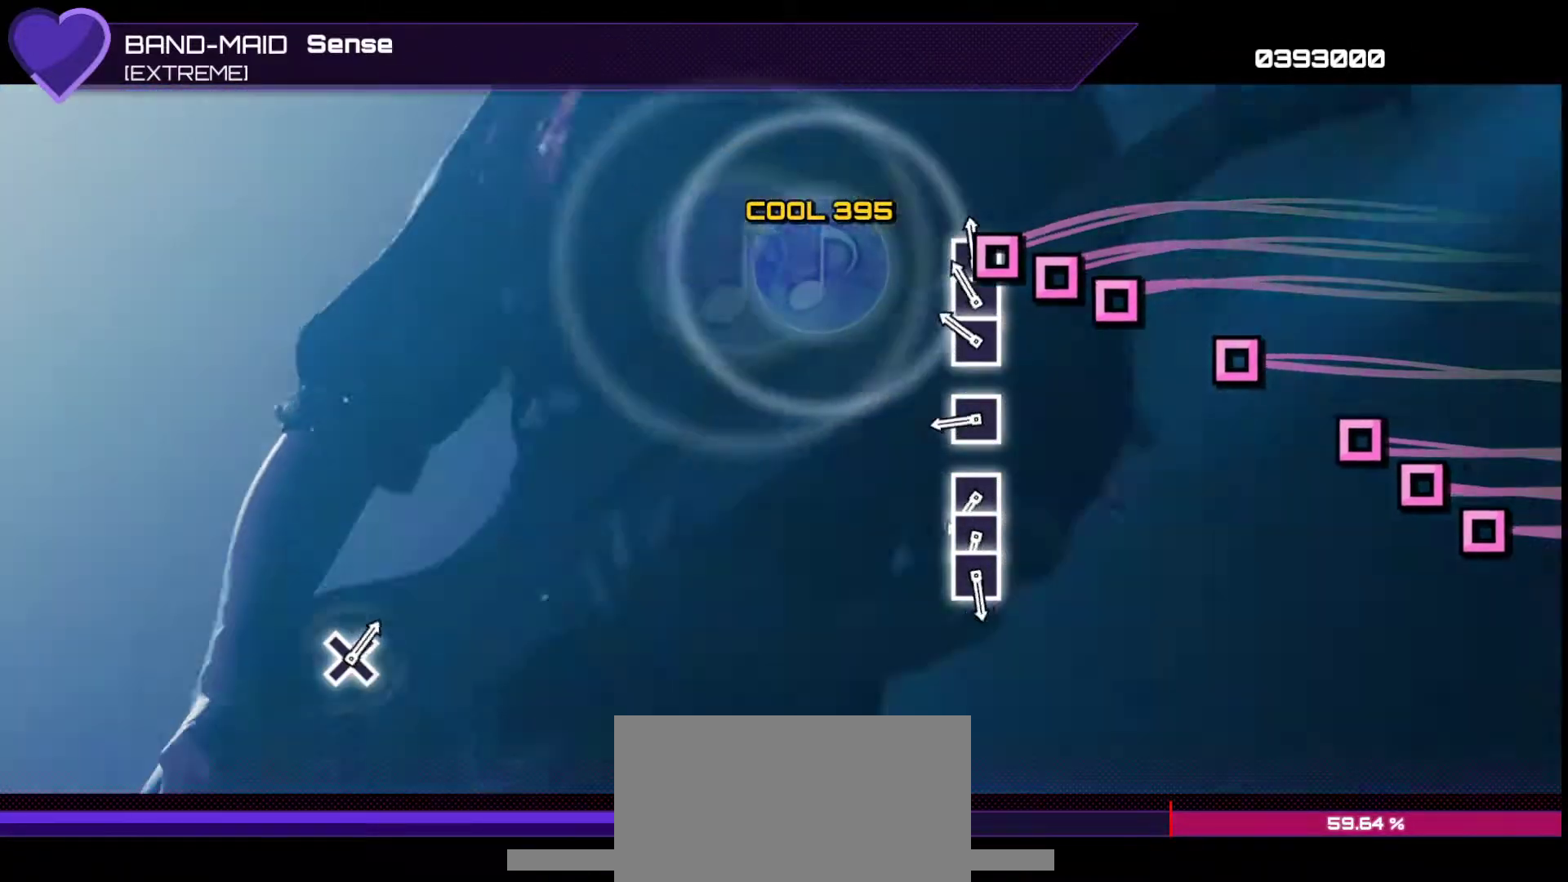
{"buttons": ["SQUARE"], "left_stick": "center", "right_stick": "center", "events": [[67, "SQUARE", "down"], [133, "SQUARE", "up"], [150, "DPAD_LEFT", "down"], [217, "DPAD_LEFT", "up"], [217, "SQUARE", "down"], [283, "SQUARE", "up"], [350, "SQUARE", "down"], [450, "SQUARE", "up"], [500, "SQUARE", "down"]]}
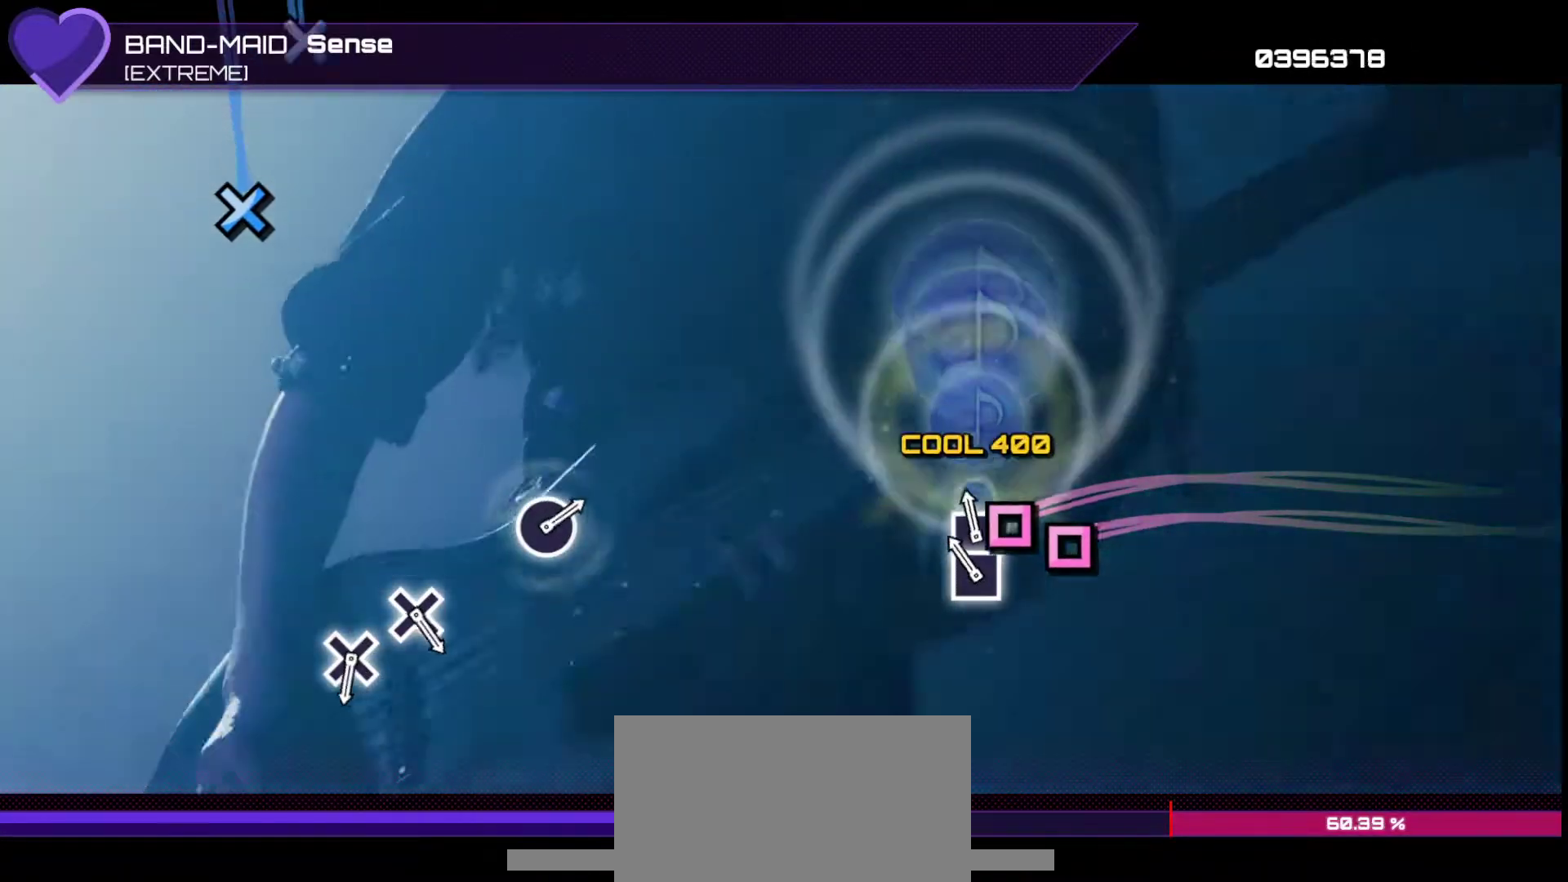
{"buttons": [], "left_stick": "center", "right_stick": "center", "events": [[67, "SQUARE", "up"], [83, "DPAD_LEFT", "down"], [150, "SQUARE", "down"], [167, "DPAD_LEFT", "up"], [233, "SQUARE", "up"]]}
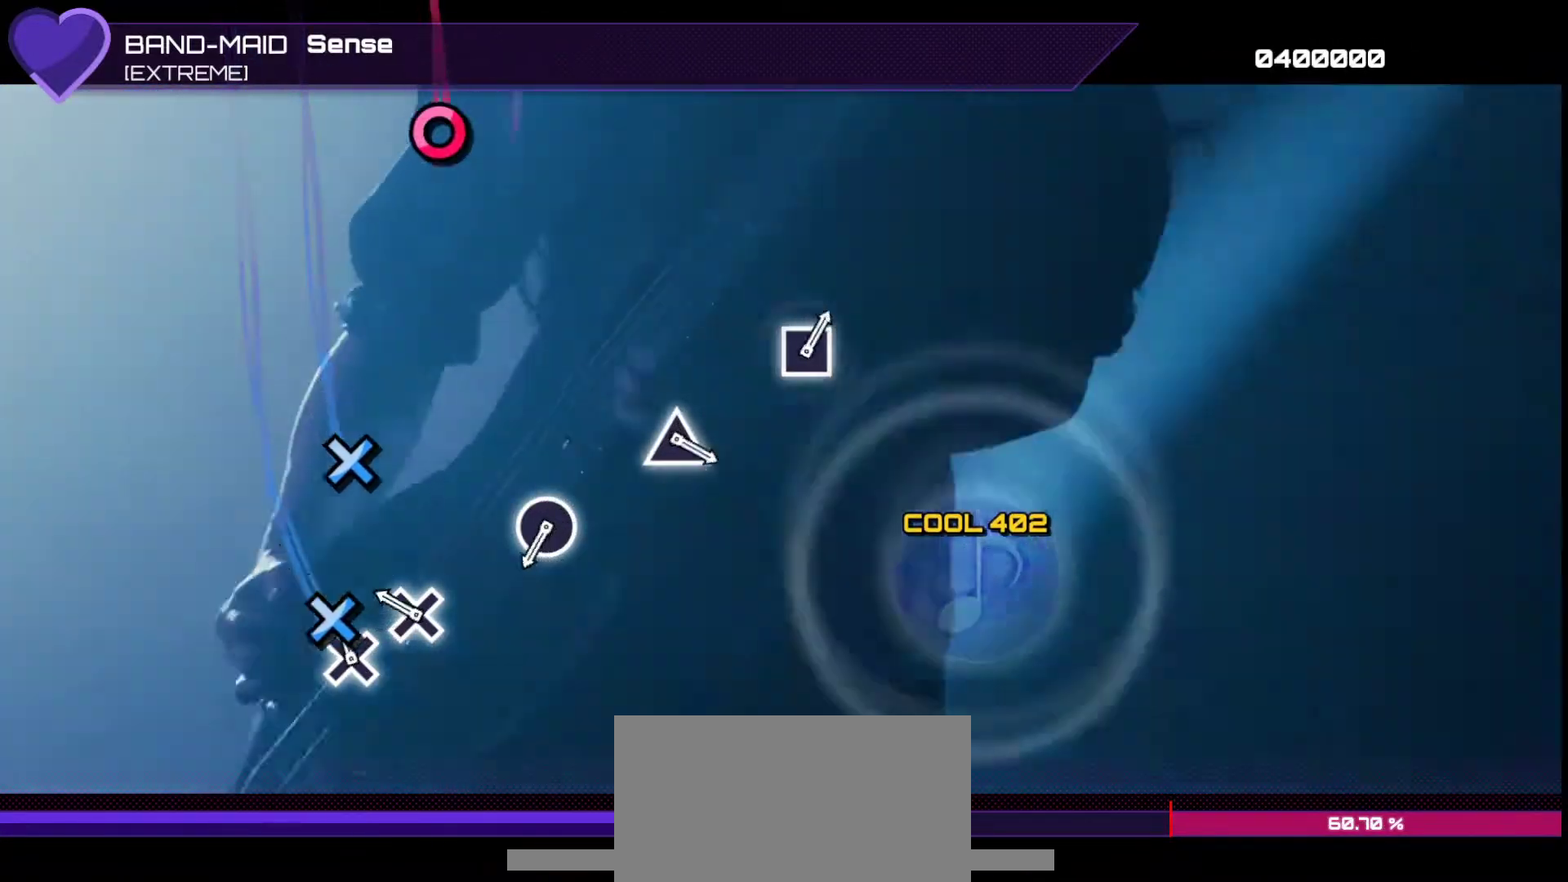
{"buttons": [], "left_stick": "center", "right_stick": "center", "events": [[67, "CROSS", "down"], [117, "CROSS", "up"], [217, "CROSS", "down"], [300, "CROSS", "up"]]}
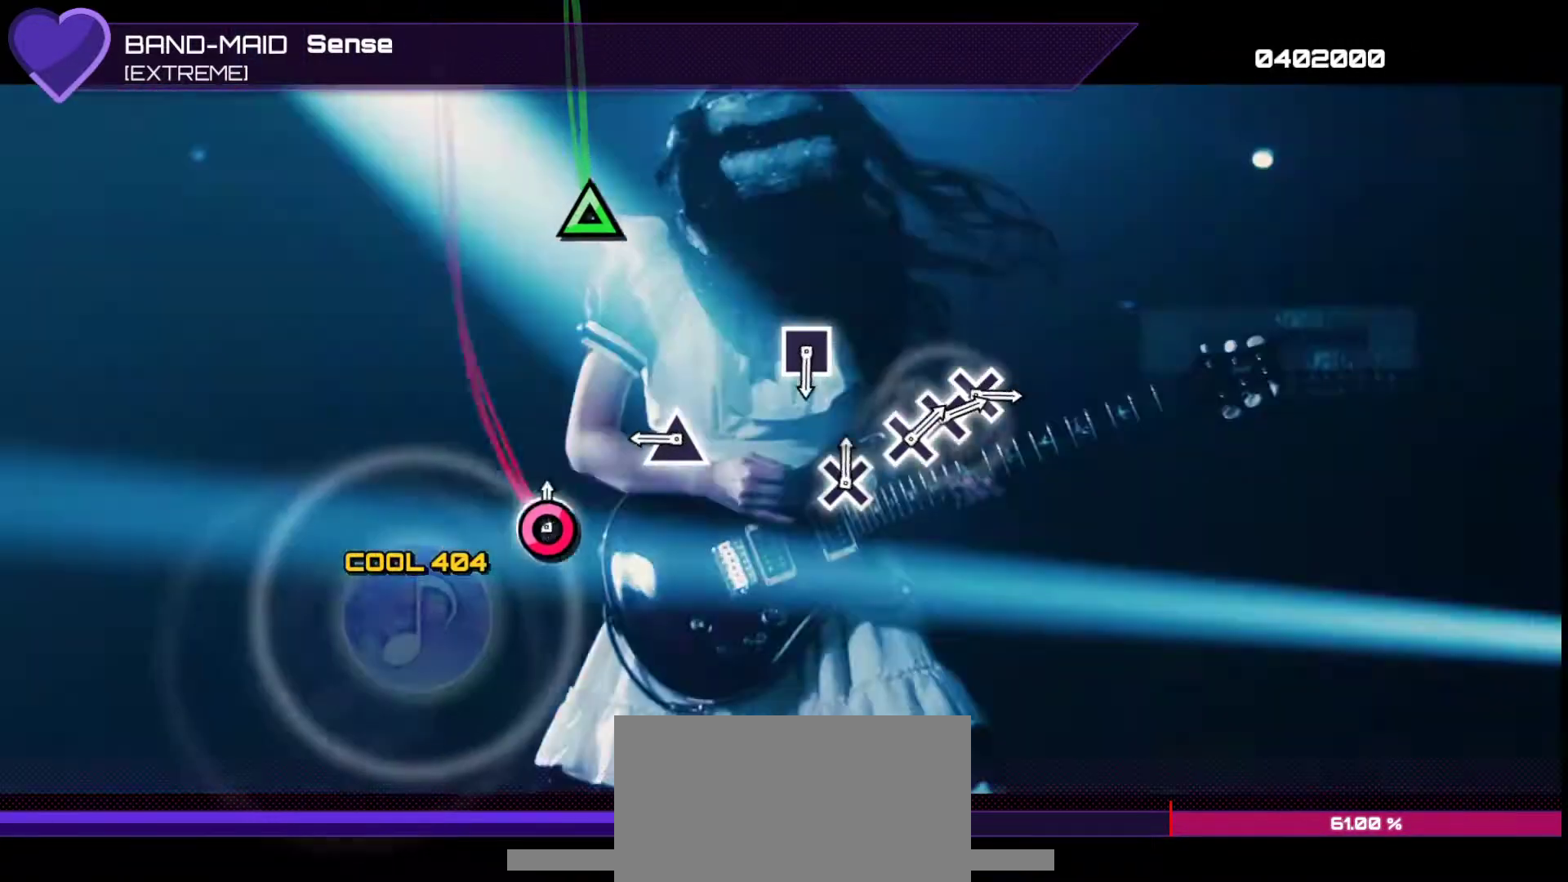
{"buttons": [], "left_stick": "center", "right_stick": "center", "events": [[17, "CIRCLE", "down"], [117, "CIRCLE", "up"], [317, "TRIANGLE", "down"], [450, "TRIANGLE", "up"]]}
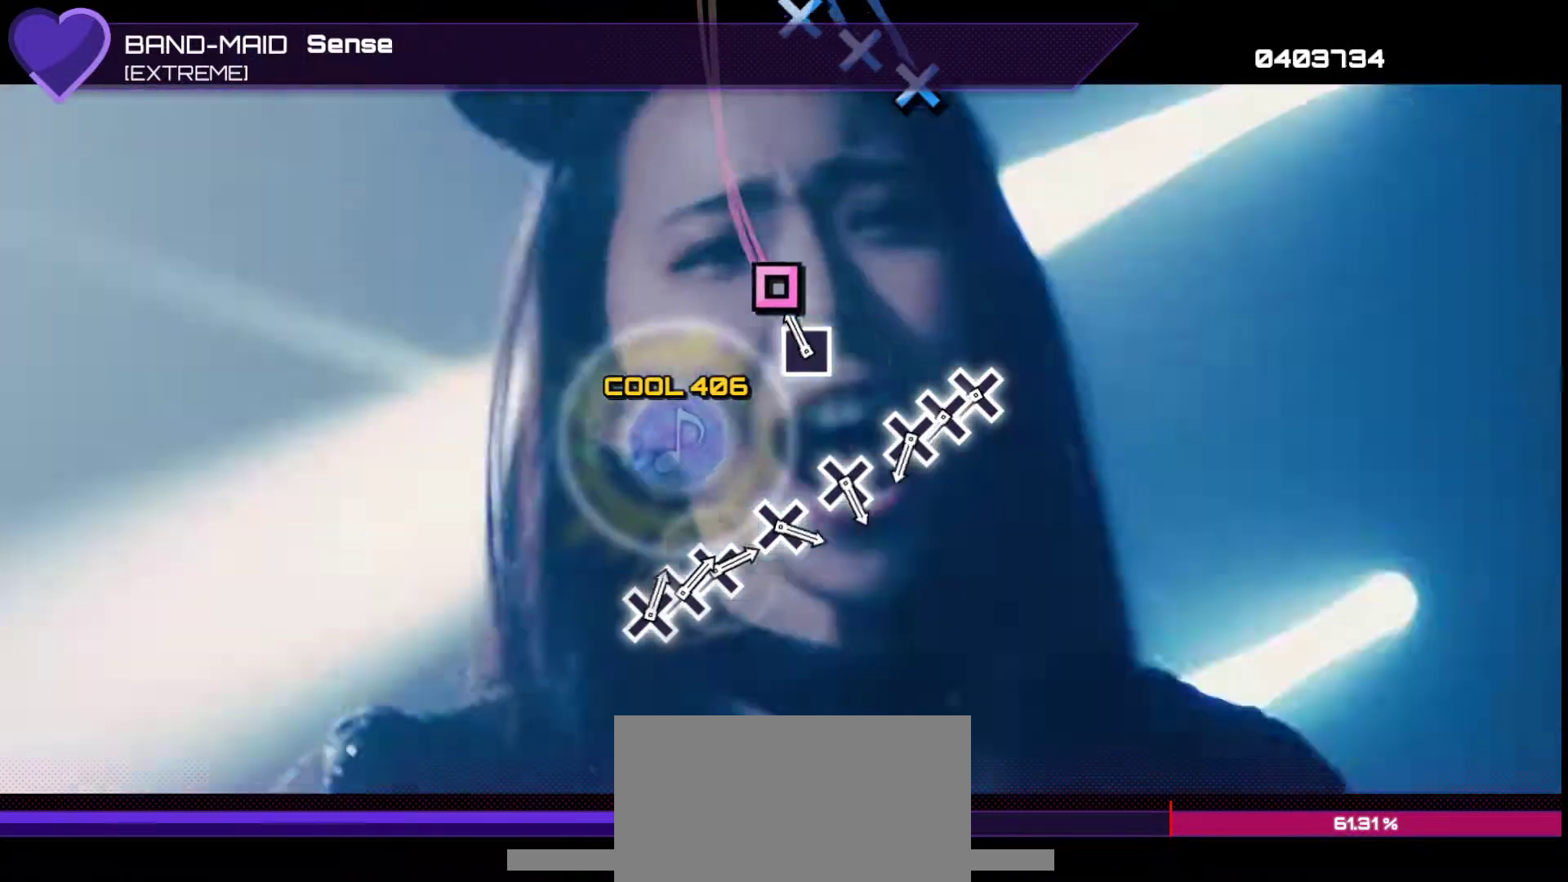
{"buttons": ["DPAD_DOWN"], "left_stick": "center", "right_stick": "center", "events": [[117, "SQUARE", "down"], [217, "SQUARE", "up"], [383, "CROSS", "down"], [467, "CROSS", "up"], [467, "DPAD_DOWN", "down"]]}
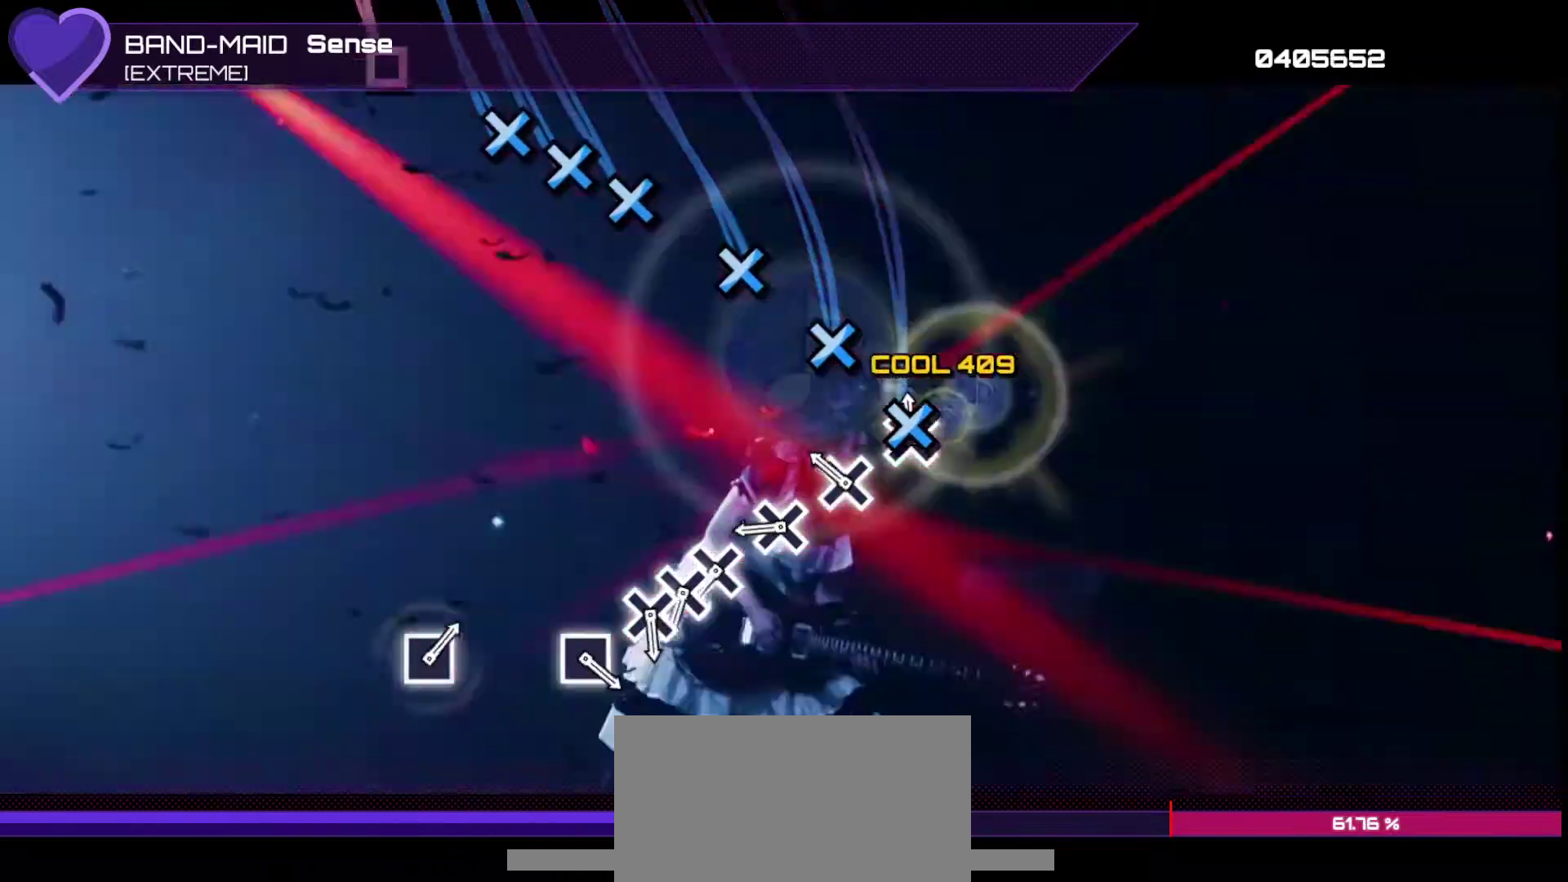
{"buttons": ["CROSS"], "left_stick": "center", "right_stick": "center", "events": [[33, "CROSS", "down"], [50, "DPAD_DOWN", "up"], [100, "CROSS", "up"], [167, "CROSS", "down"], [250, "CROSS", "up"], [317, "CROSS", "down"], [400, "CROSS", "up"], [467, "CROSS", "down"]]}
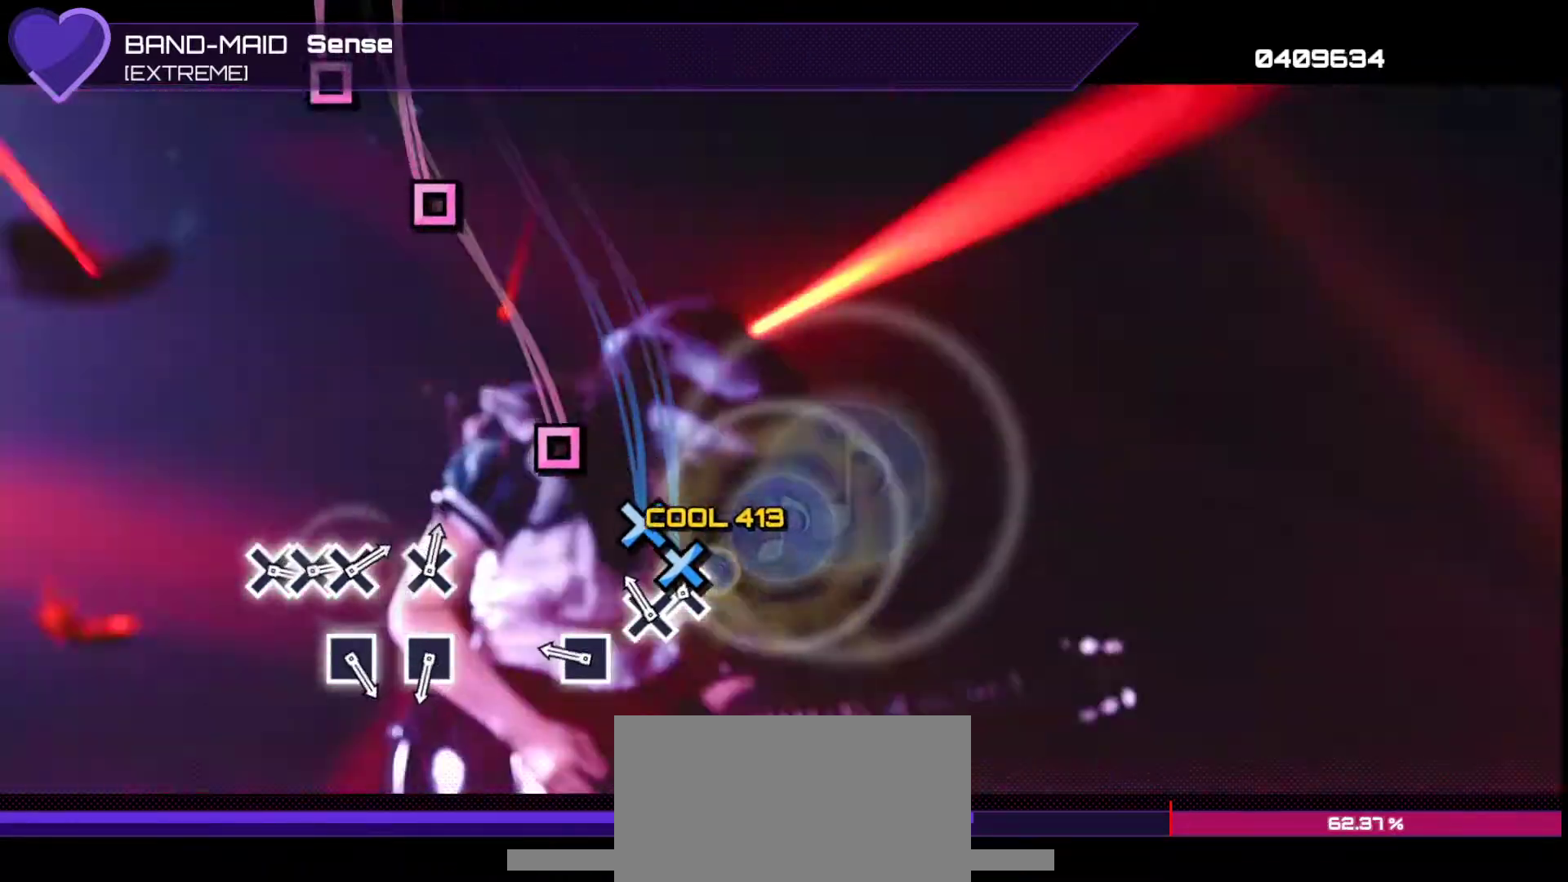
{"buttons": [], "left_stick": "center", "right_stick": "center", "events": [[50, "CROSS", "up"], [50, "DPAD_DOWN", "down"], [117, "CROSS", "down"], [150, "DPAD_DOWN", "up"], [183, "CROSS", "up"], [267, "SQUARE", "down"], [350, "SQUARE", "up"]]}
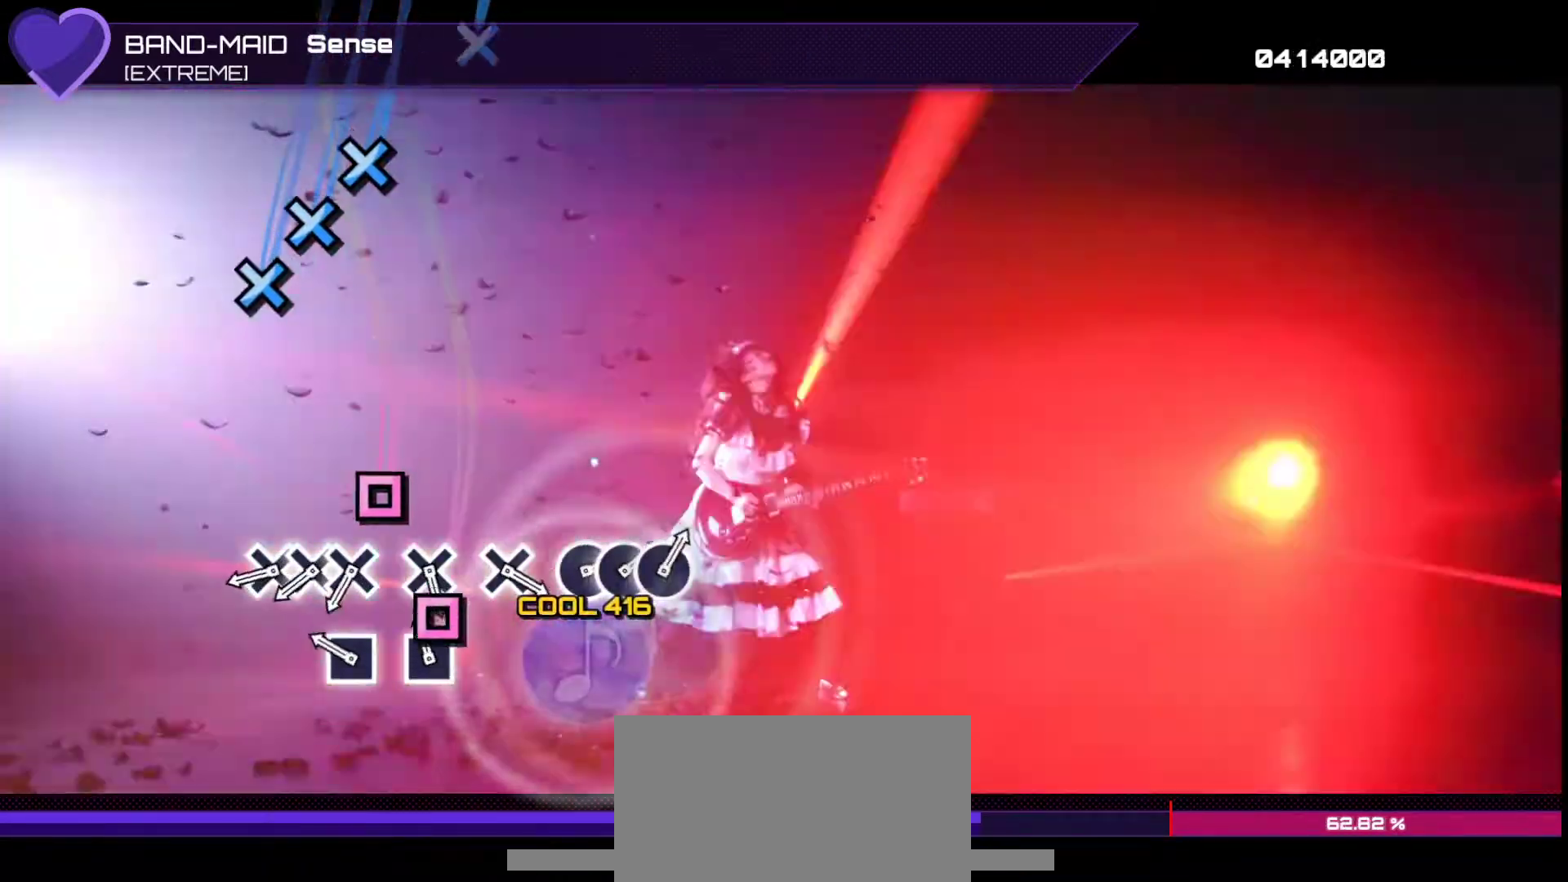
{"buttons": ["DPAD_DOWN"], "left_stick": "center", "right_stick": "center", "events": [[67, "SQUARE", "down"], [133, "SQUARE", "up"], [217, "SQUARE", "down"], [283, "SQUARE", "up"], [367, "CROSS", "down"], [450, "CROSS", "up"], [450, "DPAD_DOWN", "down"]]}
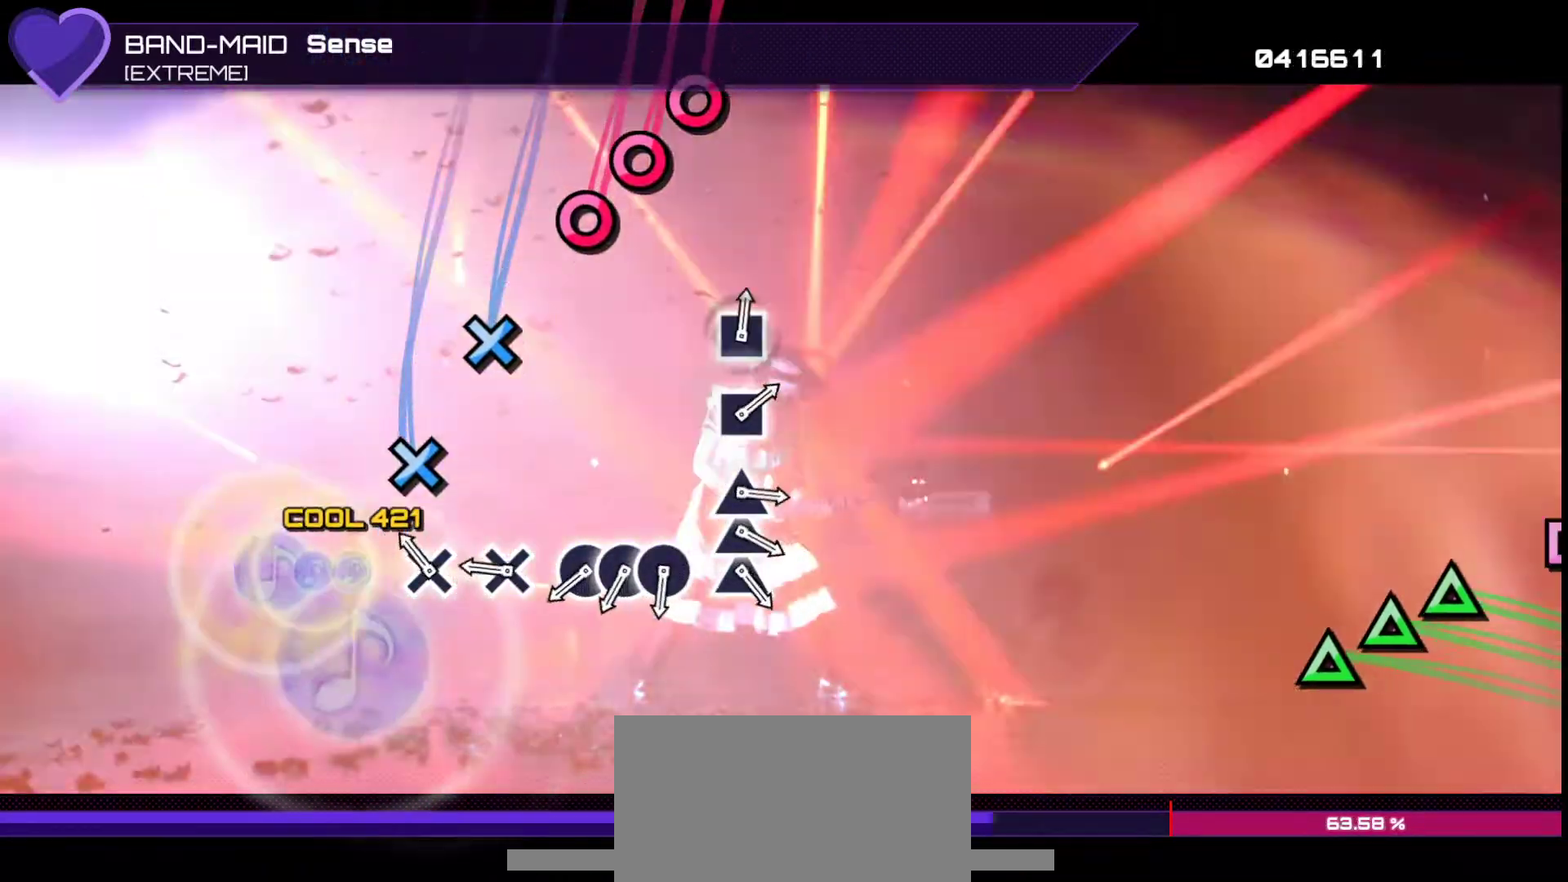
{"buttons": ["CIRCLE"], "left_stick": "center", "right_stick": "center", "events": [[17, "CROSS", "down"], [50, "DPAD_DOWN", "up"], [100, "CROSS", "up"], [167, "CROSS", "down"], [250, "CROSS", "up"], [333, "CROSS", "down"], [383, "CROSS", "up"], [467, "CIRCLE", "down"]]}
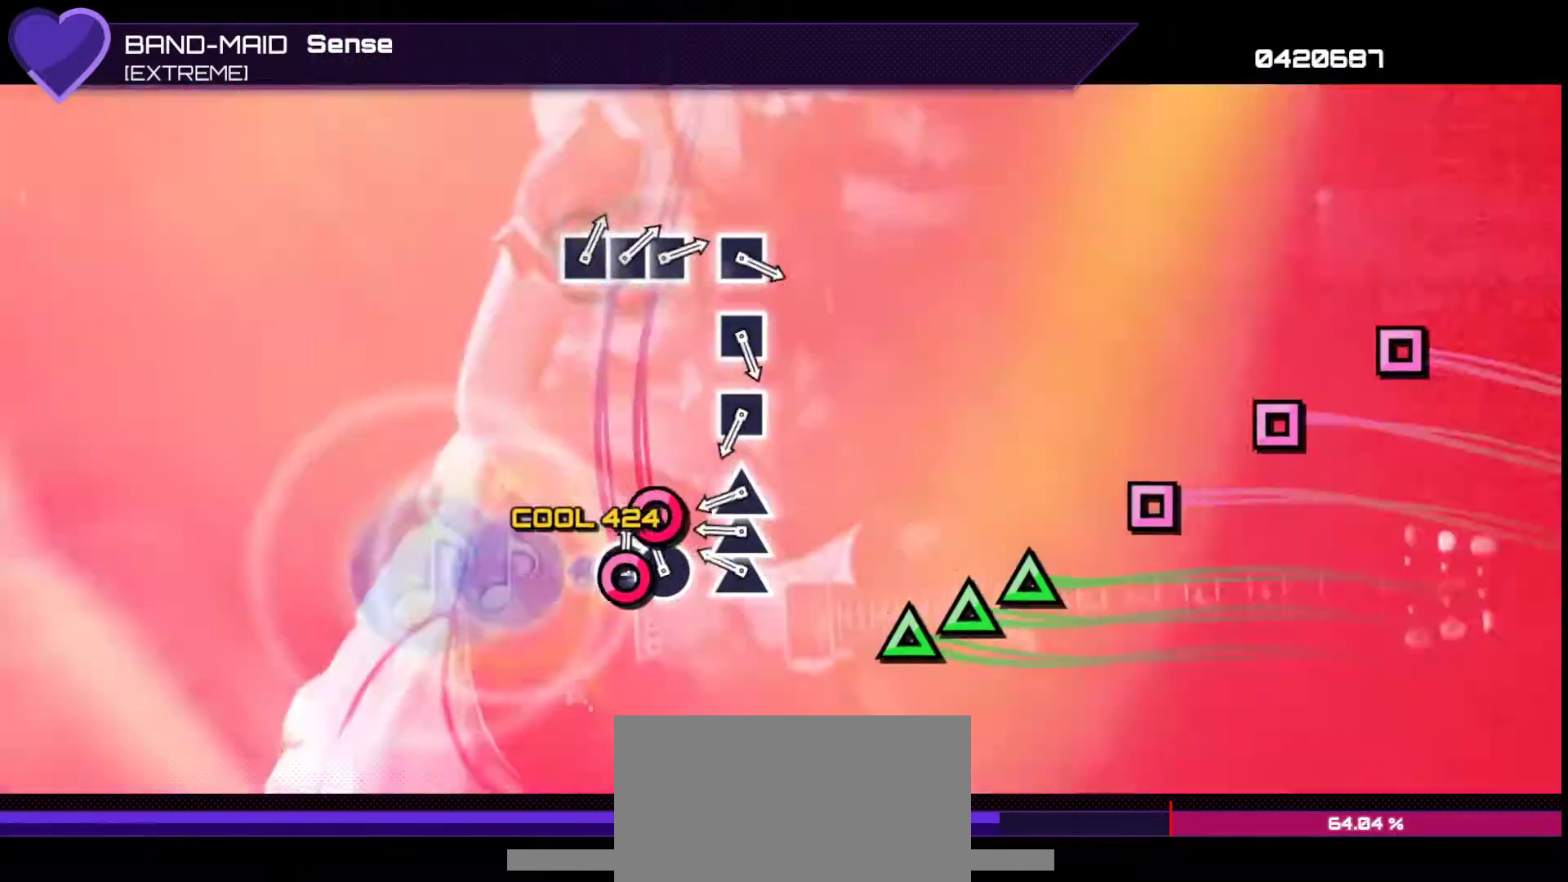
{"buttons": [], "left_stick": "center", "right_stick": "center", "events": [[33, "CIRCLE", "up"], [33, "DPAD_RIGHT", "down"], [117, "CIRCLE", "down"], [133, "DPAD_RIGHT", "up"], [183, "CIRCLE", "up"], [250, "TRIANGLE", "down"], [317, "TRIANGLE", "up"], [333, "DPAD_UP", "down"], [383, "TRIANGLE", "down"], [400, "DPAD_UP", "up"], [467, "TRIANGLE", "up"]]}
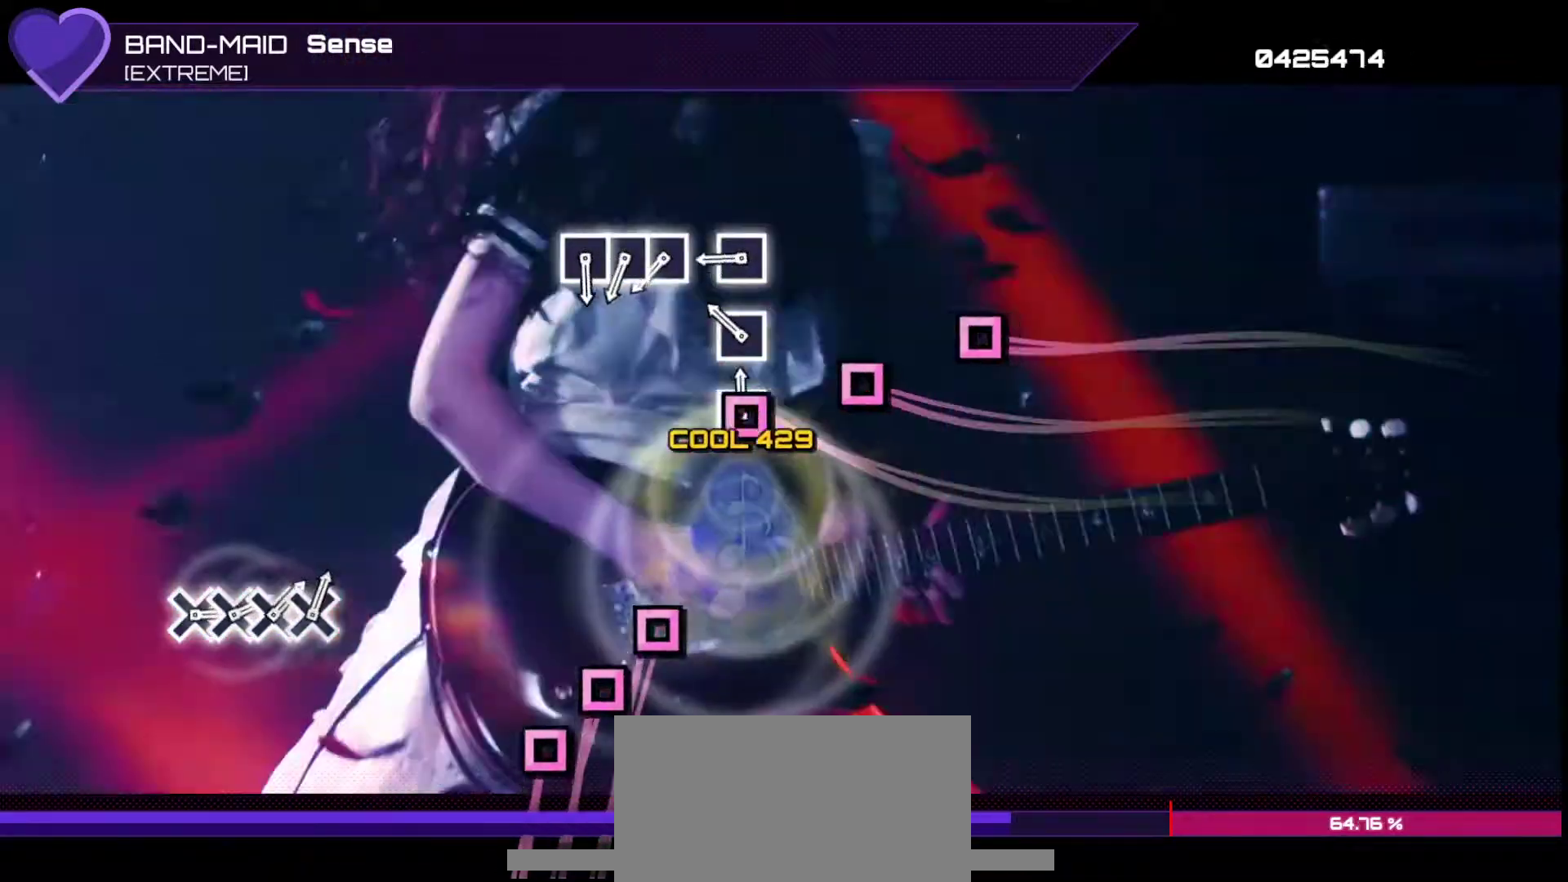
{"buttons": ["SQUARE"], "left_stick": "center", "right_stick": "center", "events": [[33, "SQUARE", "down"], [100, "SQUARE", "up"], [167, "SQUARE", "down"], [233, "SQUARE", "up"], [300, "SQUARE", "down"], [383, "SQUARE", "up"], [450, "SQUARE", "down"]]}
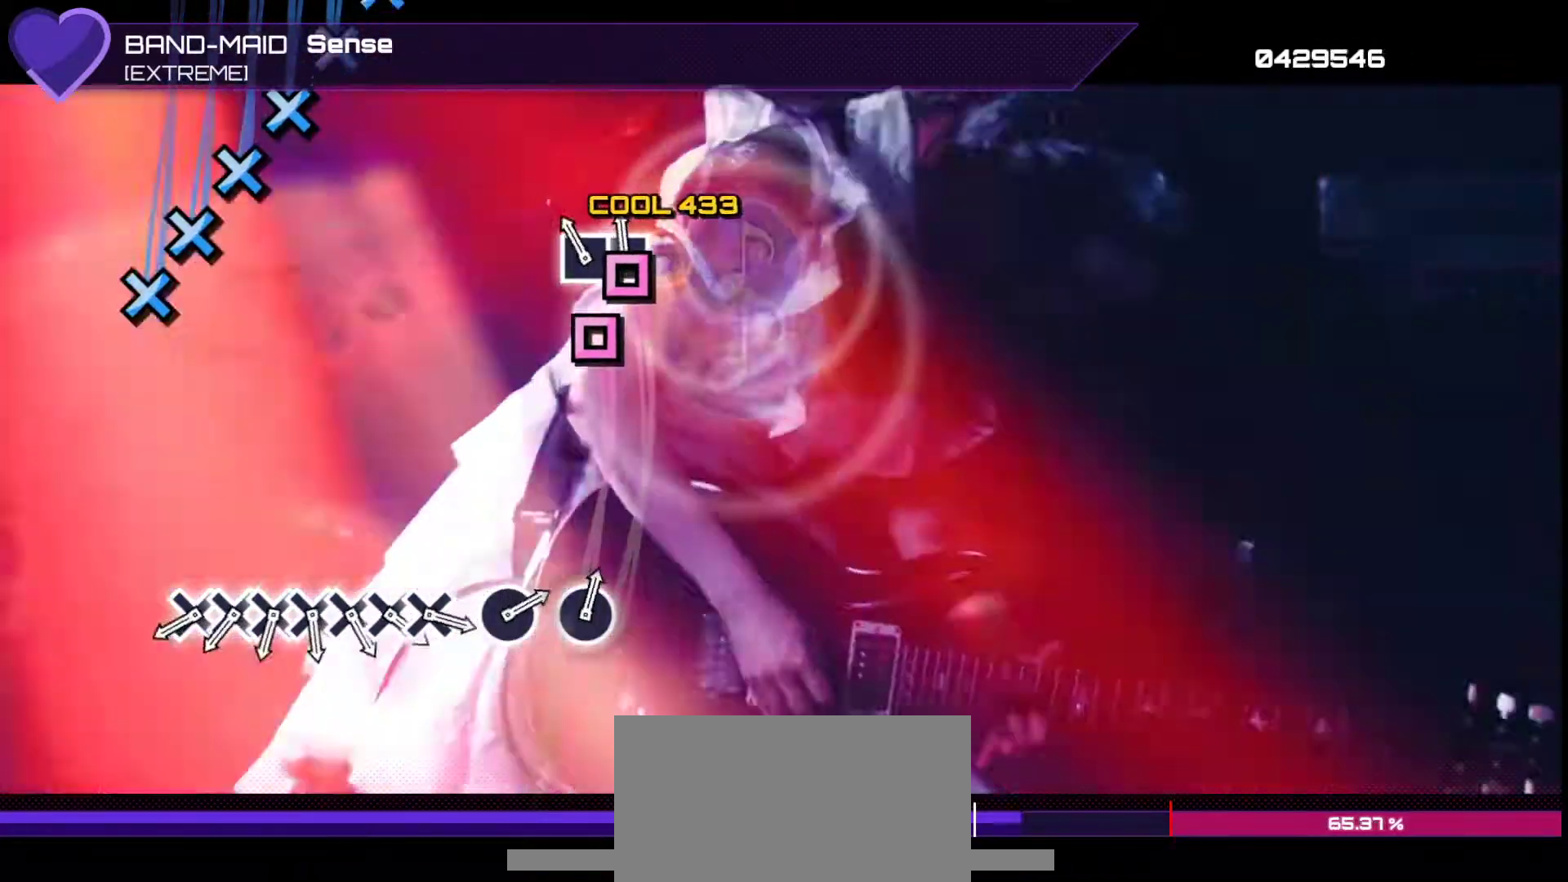
{"buttons": ["DPAD_DOWN"], "left_stick": "center", "right_stick": "center", "events": [[33, "DPAD_LEFT", "down"], [33, "SQUARE", "up"], [100, "SQUARE", "down"], [117, "DPAD_LEFT", "up"], [200, "SQUARE", "up"], [400, "CROSS", "down"], [467, "CROSS", "up"], [467, "DPAD_DOWN", "down"]]}
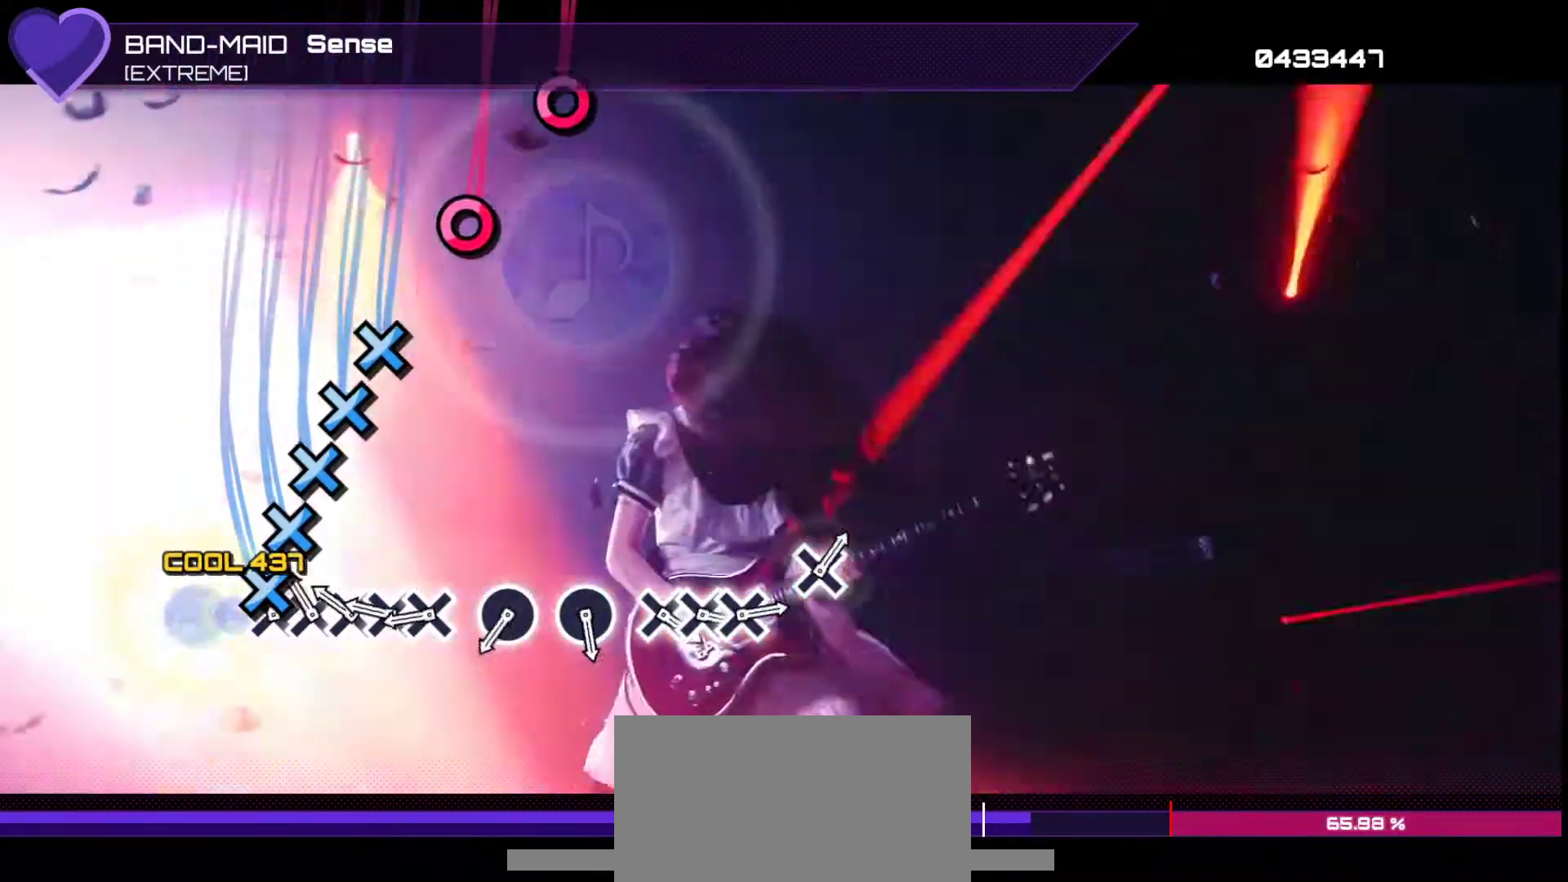
{"buttons": ["CIRCLE"], "left_stick": "center", "right_stick": "center", "events": [[50, "CROSS", "down"], [67, "DPAD_DOWN", "up"], [117, "CROSS", "up"], [133, "DPAD_DOWN", "down"], [200, "CROSS", "down"], [217, "DPAD_DOWN", "up"], [267, "CROSS", "up"], [283, "DPAD_DOWN", "down"], [350, "CROSS", "down"], [383, "DPAD_DOWN", "up"], [417, "CROSS", "up"], [500, "CIRCLE", "down"]]}
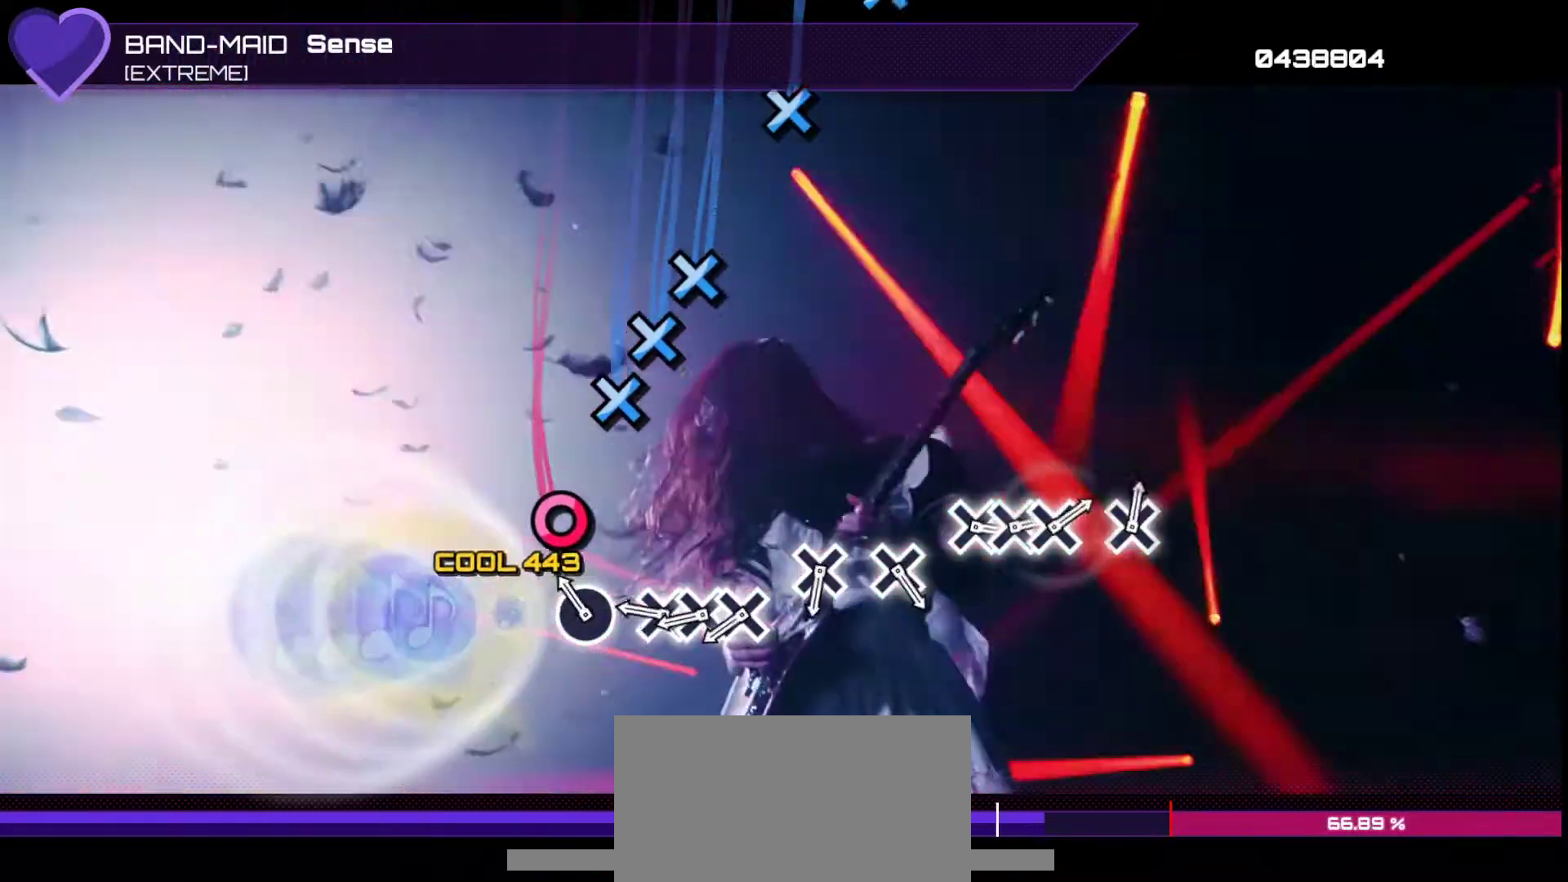
{"buttons": ["CROSS"], "left_stick": "center", "right_stick": "center", "events": [[83, "CIRCLE", "up"], [167, "CIRCLE", "down"], [233, "CIRCLE", "up"], [317, "CROSS", "down"], [367, "CROSS", "up"], [367, "DPAD_DOWN", "down"], [450, "CROSS", "down"], [467, "DPAD_DOWN", "up"]]}
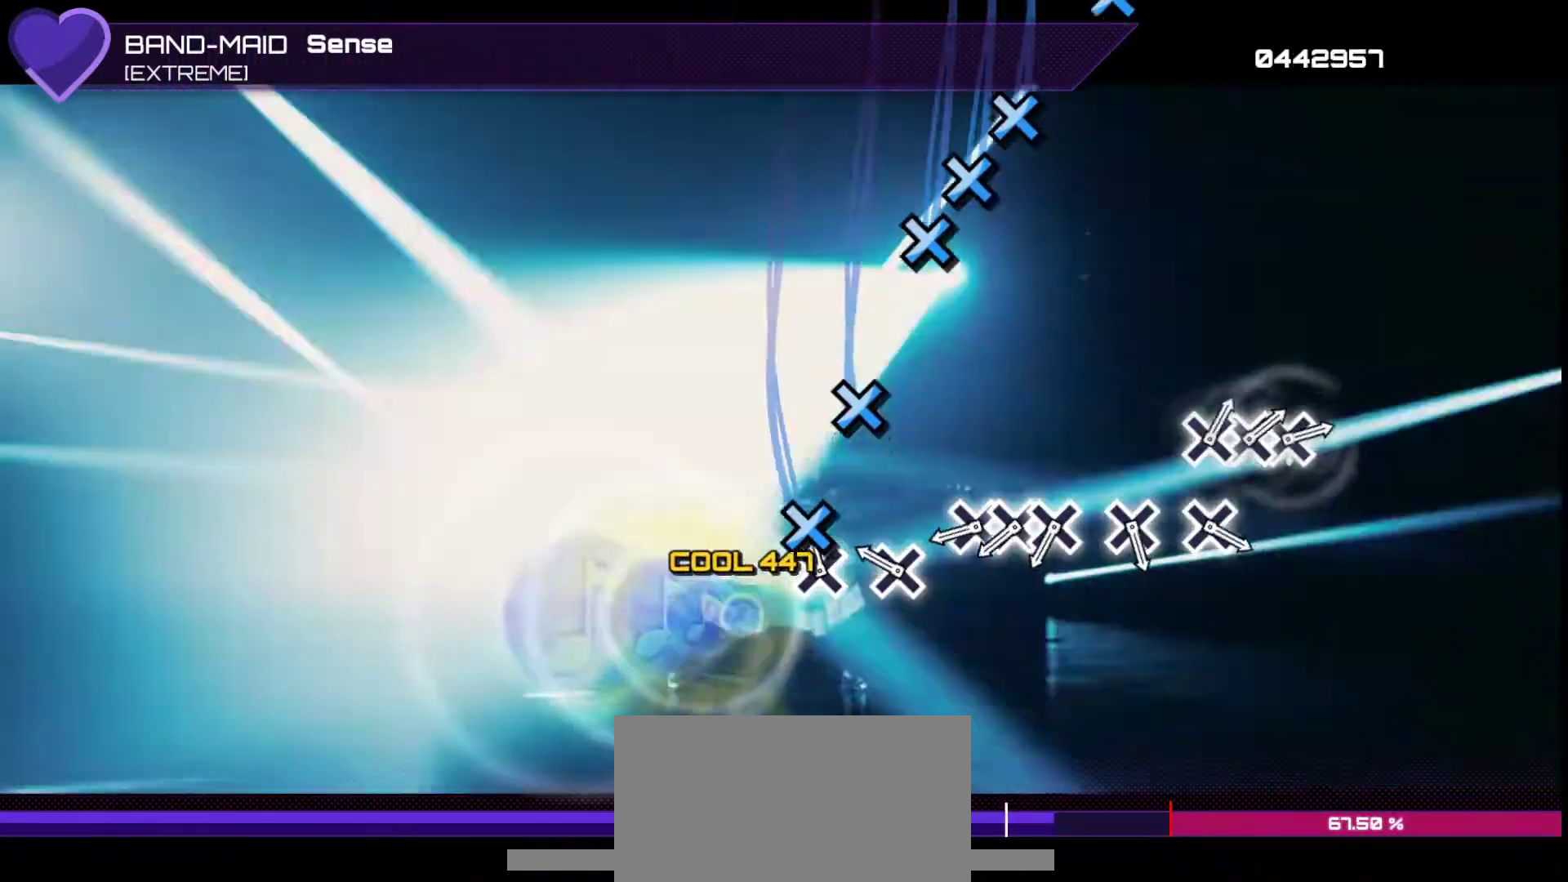
{"buttons": ["DPAD_DOWN"], "left_stick": "center", "right_stick": "center", "events": [[17, "CROSS", "up"], [100, "CROSS", "down"], [167, "CROSS", "up"], [250, "CROSS", "down"], [317, "CROSS", "up"], [400, "CROSS", "down"], [467, "CROSS", "up"], [467, "DPAD_DOWN", "down"]]}
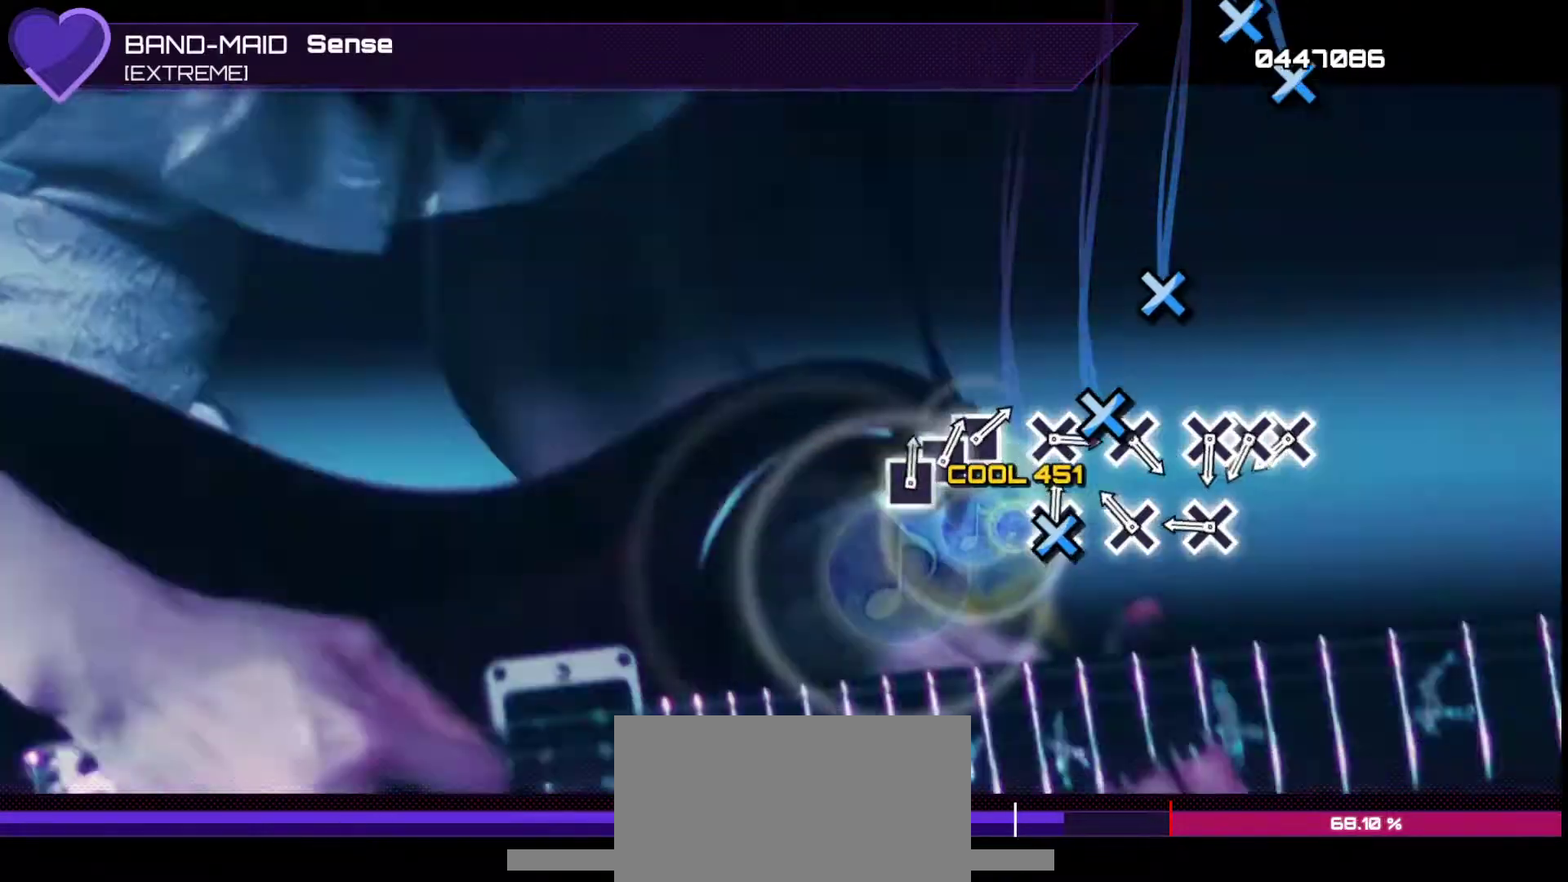
{"buttons": ["CROSS"], "left_stick": "center", "right_stick": "center", "events": [[33, "CROSS", "down"], [50, "DPAD_DOWN", "up"], [117, "CROSS", "up"], [183, "CROSS", "down"], [250, "CROSS", "up"], [333, "CROSS", "down"], [400, "CROSS", "up"], [483, "CROSS", "down"]]}
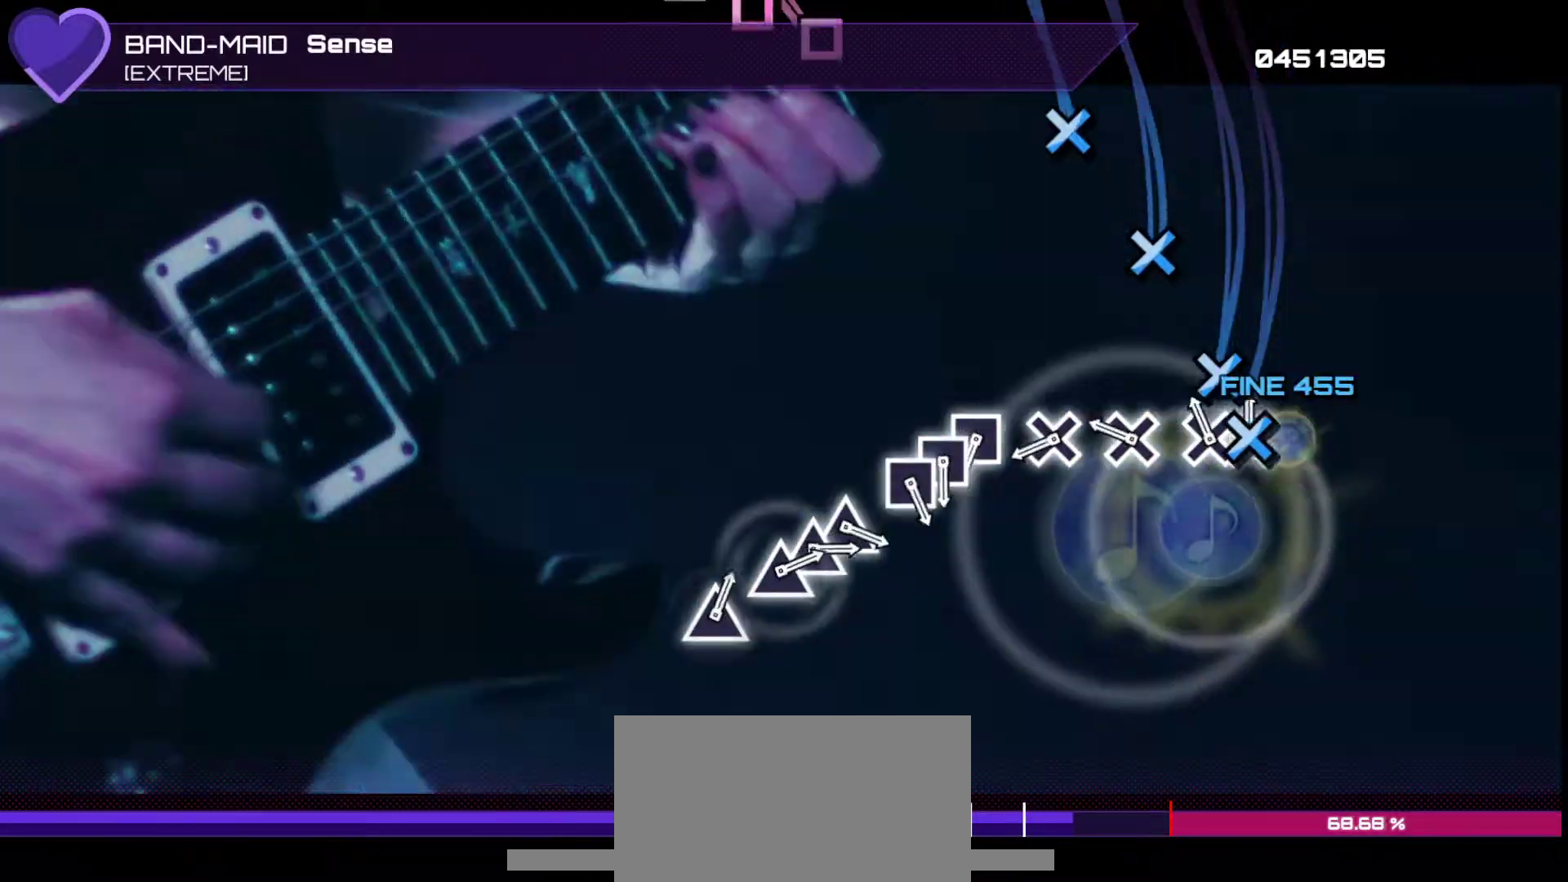
{"buttons": [], "left_stick": "center", "right_stick": "center", "events": [[50, "CROSS", "up"], [50, "DPAD_DOWN", "down"], [117, "CROSS", "down"], [133, "DPAD_DOWN", "up"], [167, "CROSS", "up"], [300, "CROSS", "down"], [333, "CROSS", "up"], [400, "CROSS", "down"], [483, "CROSS", "up"]]}
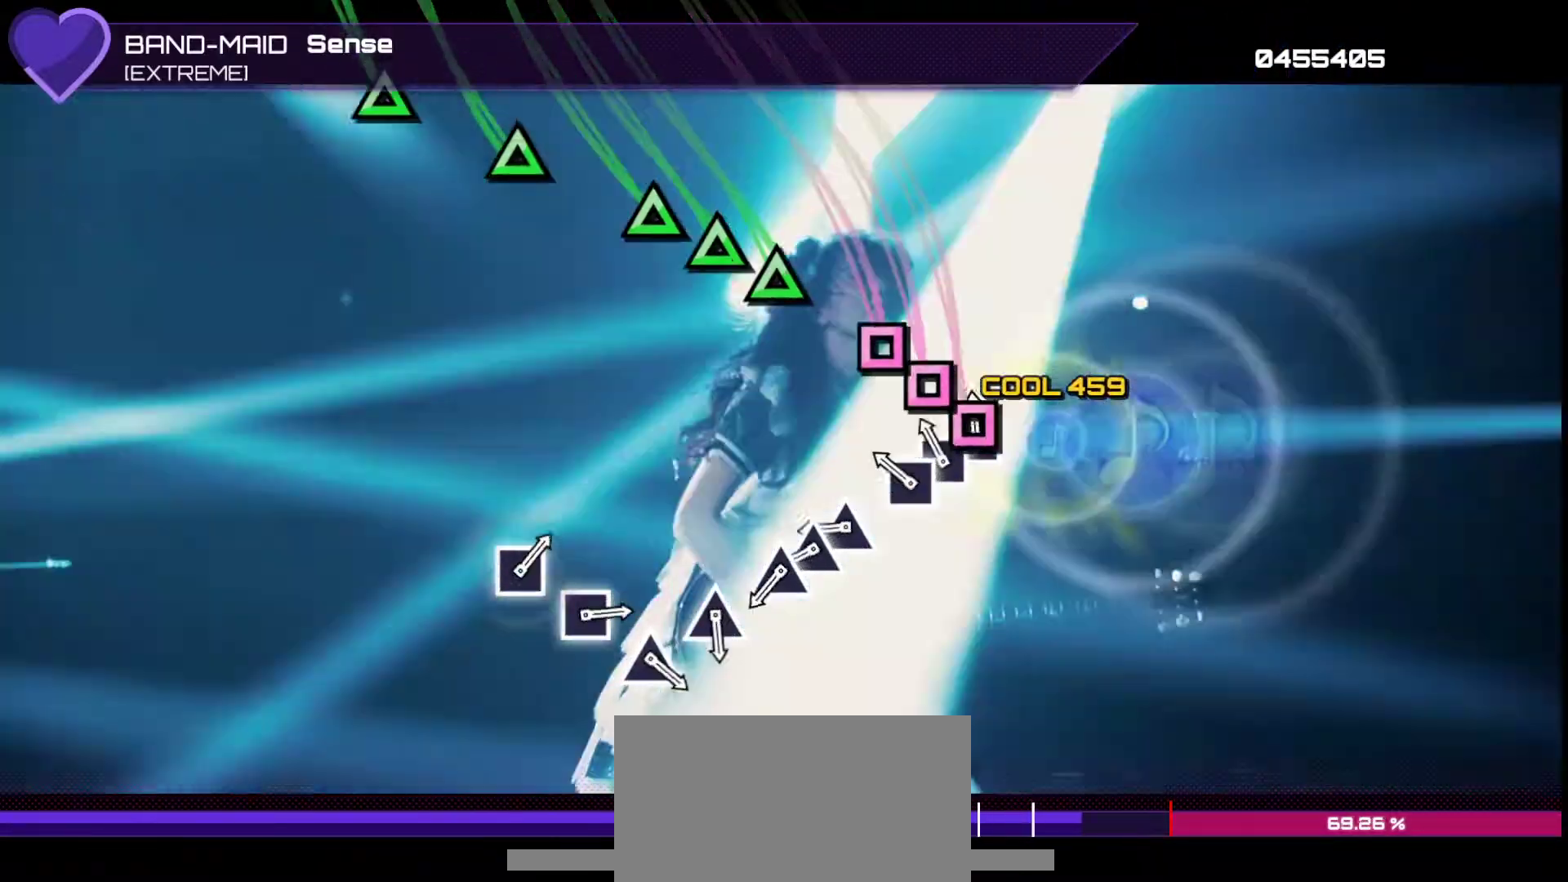
{"buttons": ["TRIANGLE"], "left_stick": "center", "right_stick": "center", "events": [[50, "SQUARE", "down"], [150, "DPAD_LEFT", "down"], [150, "SQUARE", "up"], [183, "SQUARE", "down"], [200, "DPAD_LEFT", "up"], [250, "SQUARE", "up"], [317, "TRIANGLE", "down"], [400, "DPAD_UP", "down"], [400, "TRIANGLE", "up"], [500, "DPAD_UP", "up"], [500, "TRIANGLE", "down"]]}
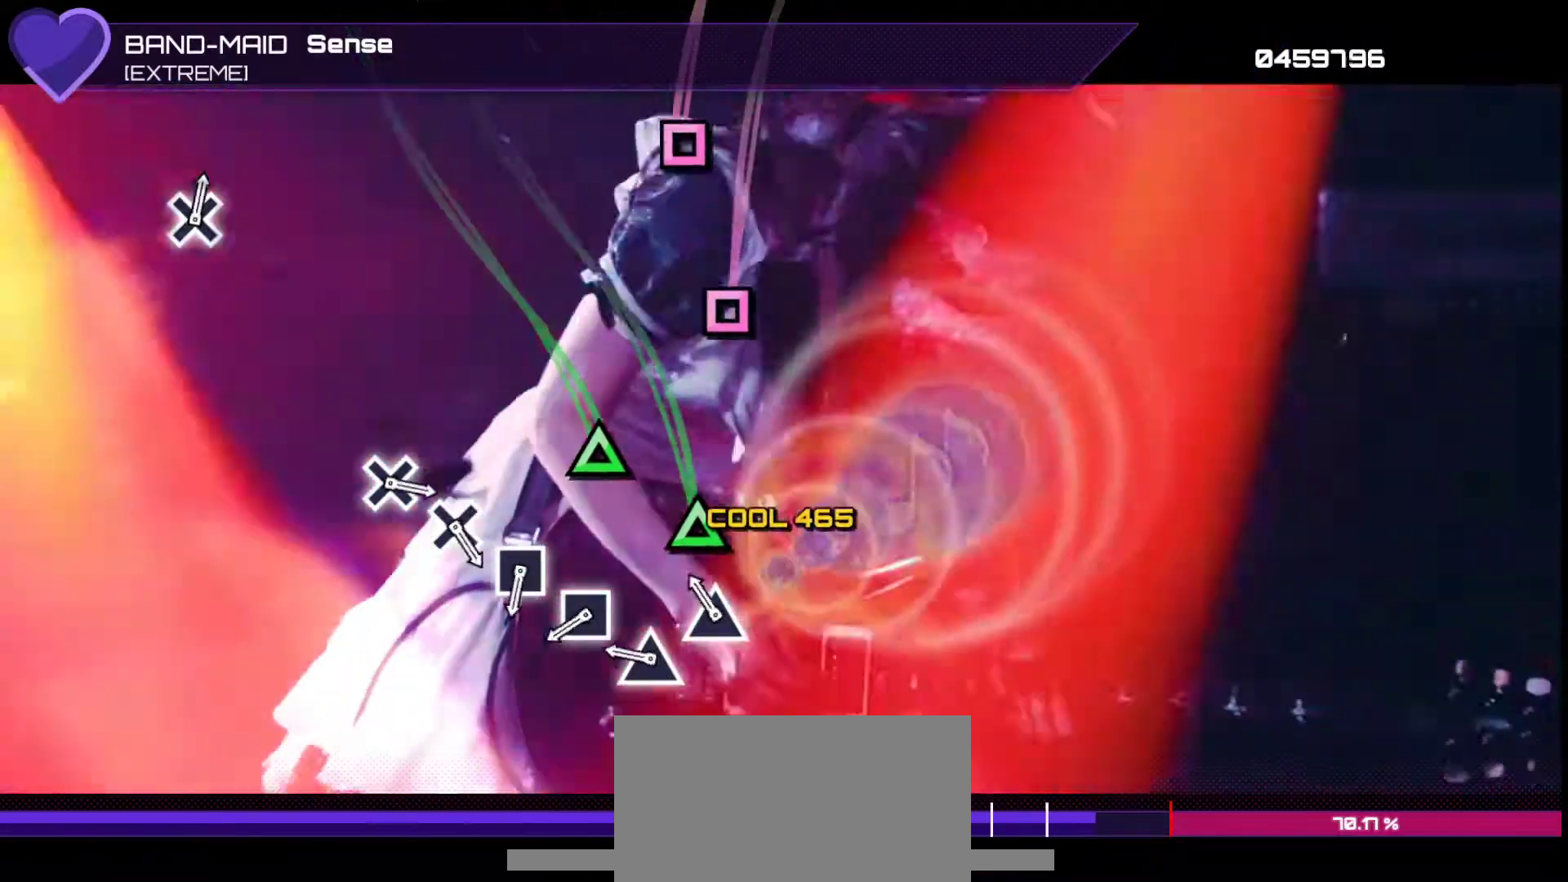
{"buttons": [], "left_stick": "center", "right_stick": "center", "events": [[50, "TRIANGLE", "up"], [133, "TRIANGLE", "down"], [200, "TRIANGLE", "up"], [283, "TRIANGLE", "down"], [350, "TRIANGLE", "up"], [417, "SQUARE", "down"], [483, "SQUARE", "up"]]}
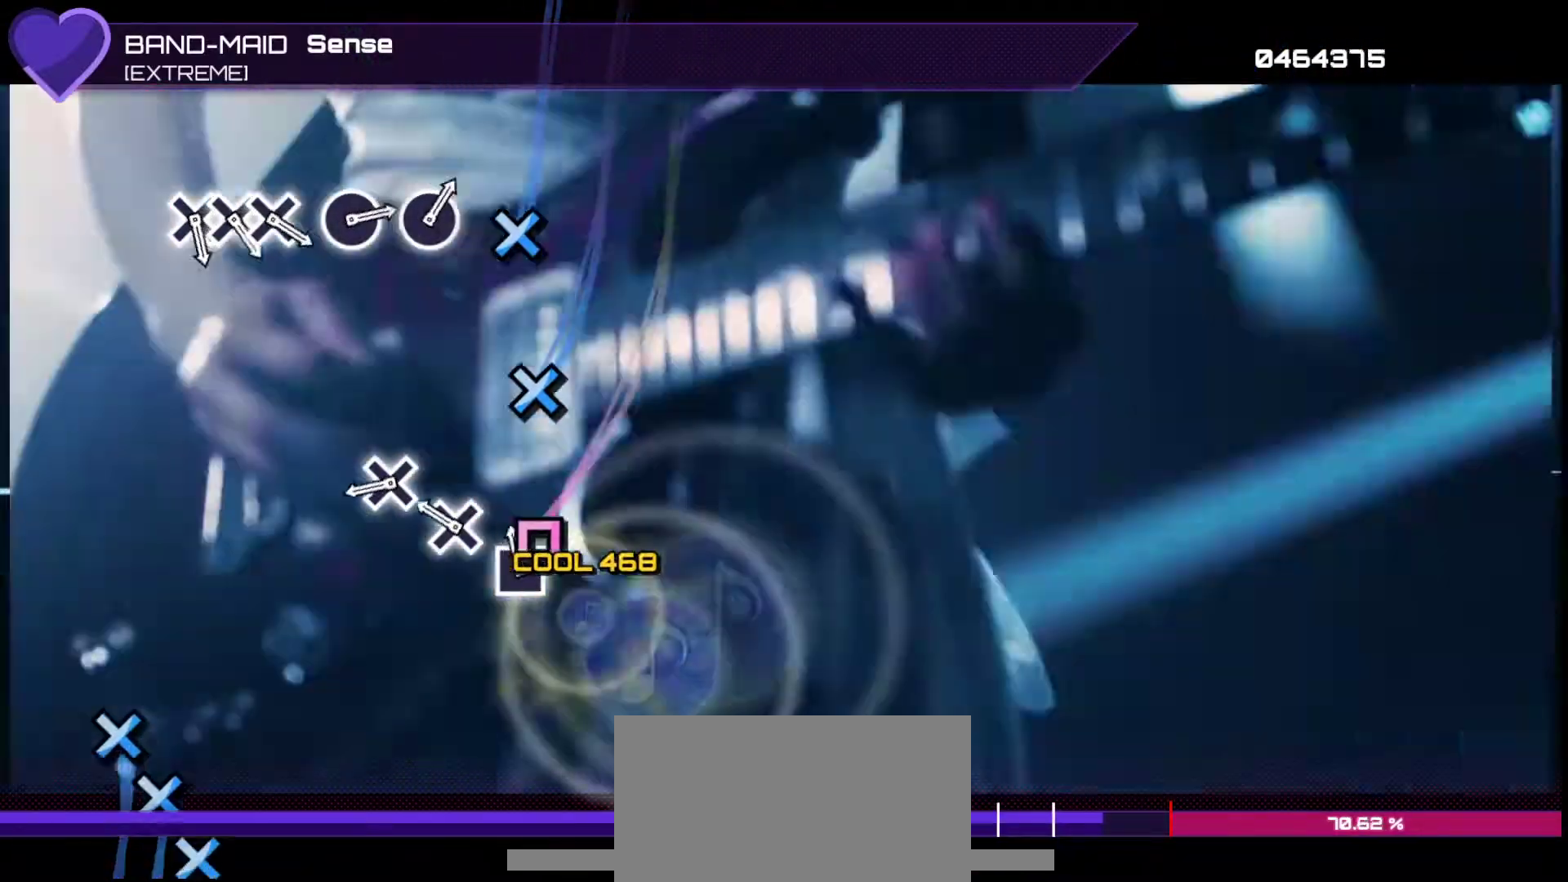
{"buttons": [], "left_stick": "center", "right_stick": "center", "events": [[50, "SQUARE", "down"], [133, "SQUARE", "up"], [200, "CROSS", "down"], [283, "CROSS", "up"], [350, "CROSS", "down"], [450, "CROSS", "up"]]}
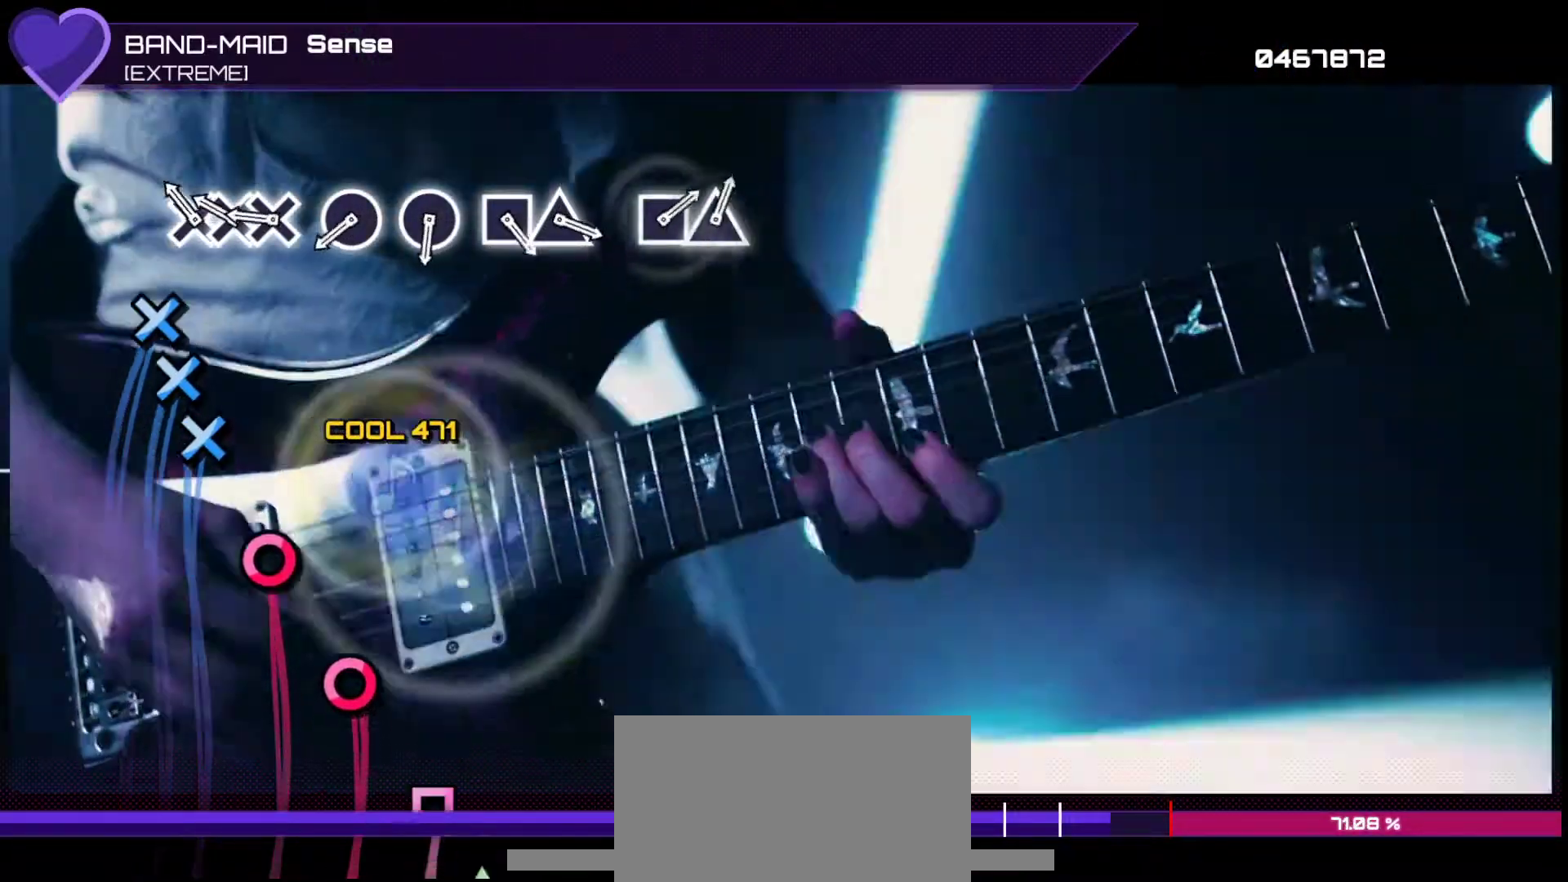
{"buttons": ["CIRCLE"], "left_stick": "center", "right_stick": "center", "events": [[150, "CROSS", "down"], [217, "CROSS", "up"], [233, "DPAD_DOWN", "down"], [300, "CROSS", "down"], [317, "DPAD_DOWN", "up"], [367, "CROSS", "up"], [467, "CIRCLE", "down"]]}
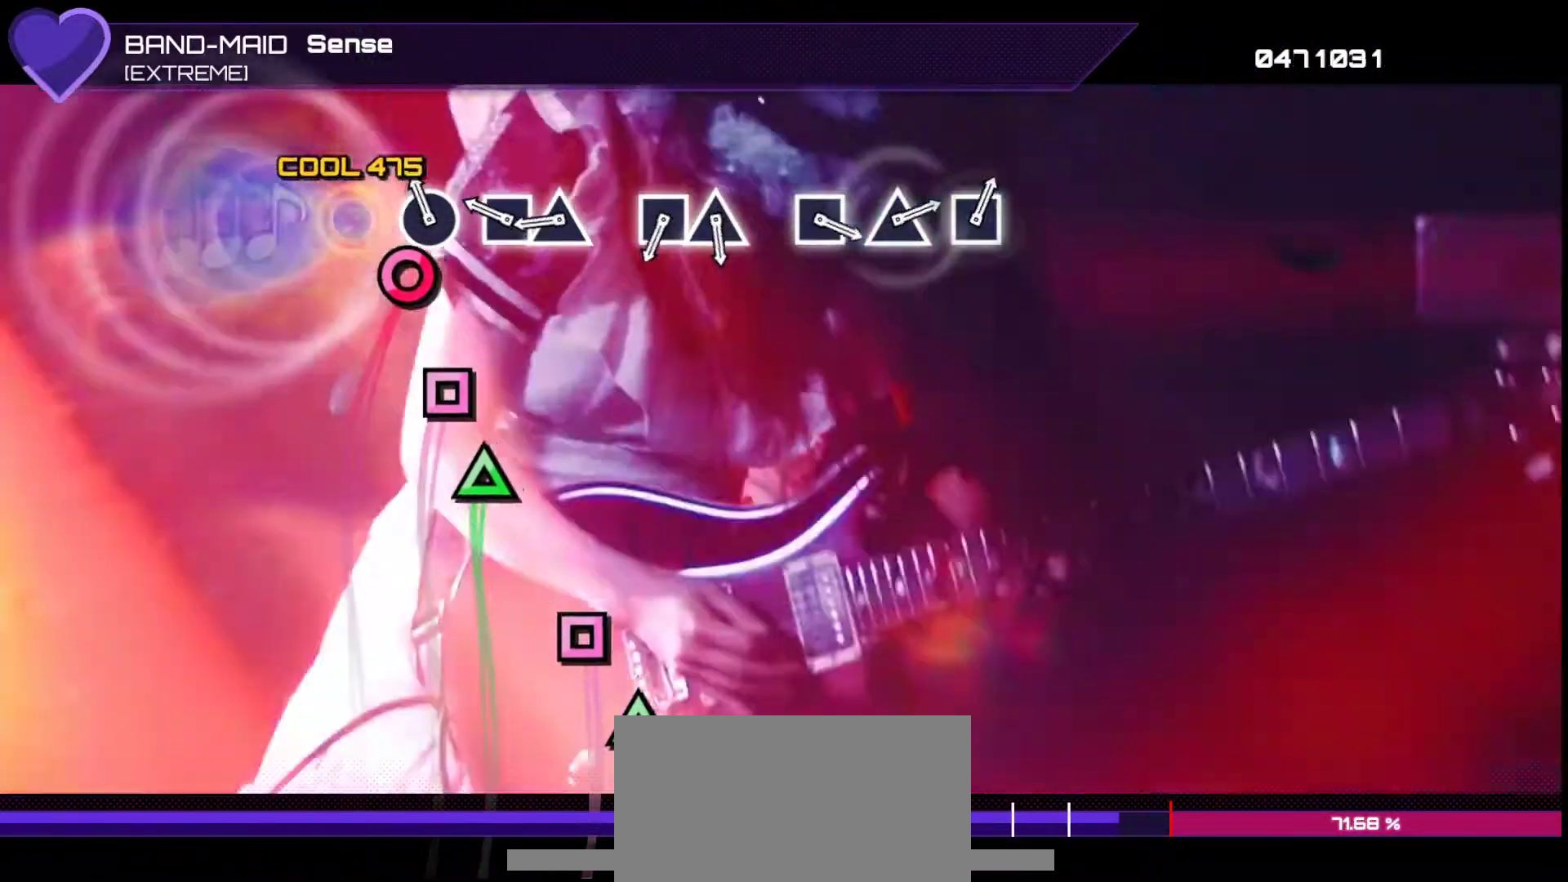
{"buttons": ["SQUARE"], "left_stick": "center", "right_stick": "center", "events": [[17, "CIRCLE", "up"], [83, "CIRCLE", "down"], [150, "CIRCLE", "up"], [233, "SQUARE", "down"], [317, "DPAD_UP", "down"], [317, "SQUARE", "up"], [433, "DPAD_UP", "up"], [500, "SQUARE", "down"]]}